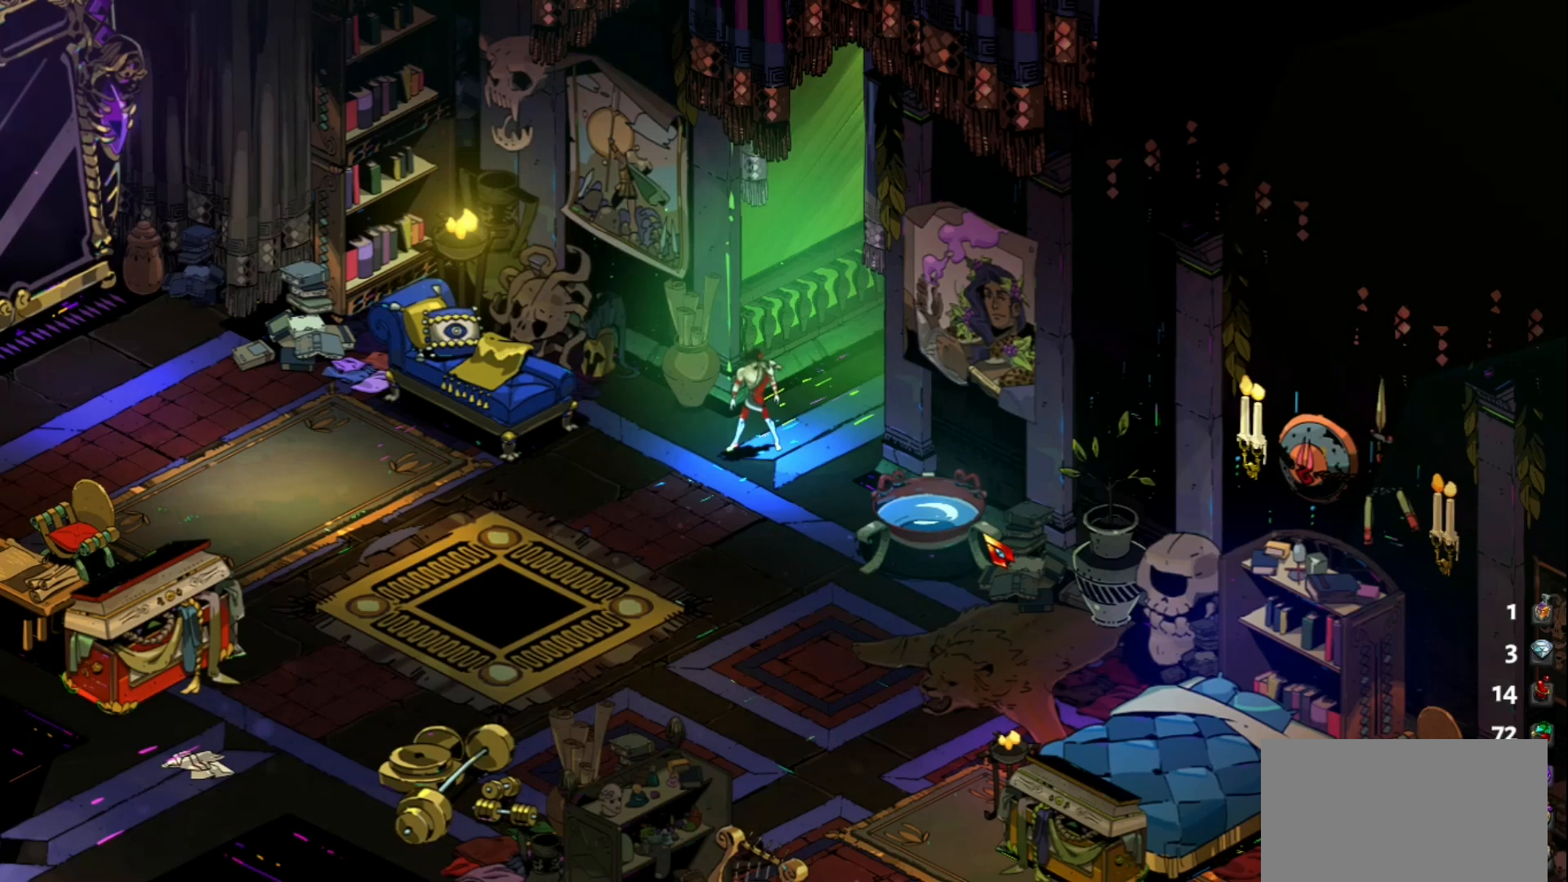
Gameplay with keyboard and mouse; each line is a JSON object with the keys and mouse buttons held at the frame after it. "events" lists presses ("down") and releases ("up") of "a", "d", "e", "f", "q", "s", "space", "w", "mouse_left" and "mouse_right" between this image and that frame as [ms after this image, input, new state], when the widget could be followed in between. "mouse_left", "mouse_right" = the "left", "right" buttons of the "mouse" list. No other keys are recorded. Not read: mouse_move.
{"keys": [], "mouse": [], "events": [[233, "mouse_left", "down"], [317, "mouse_left", "up"]]}
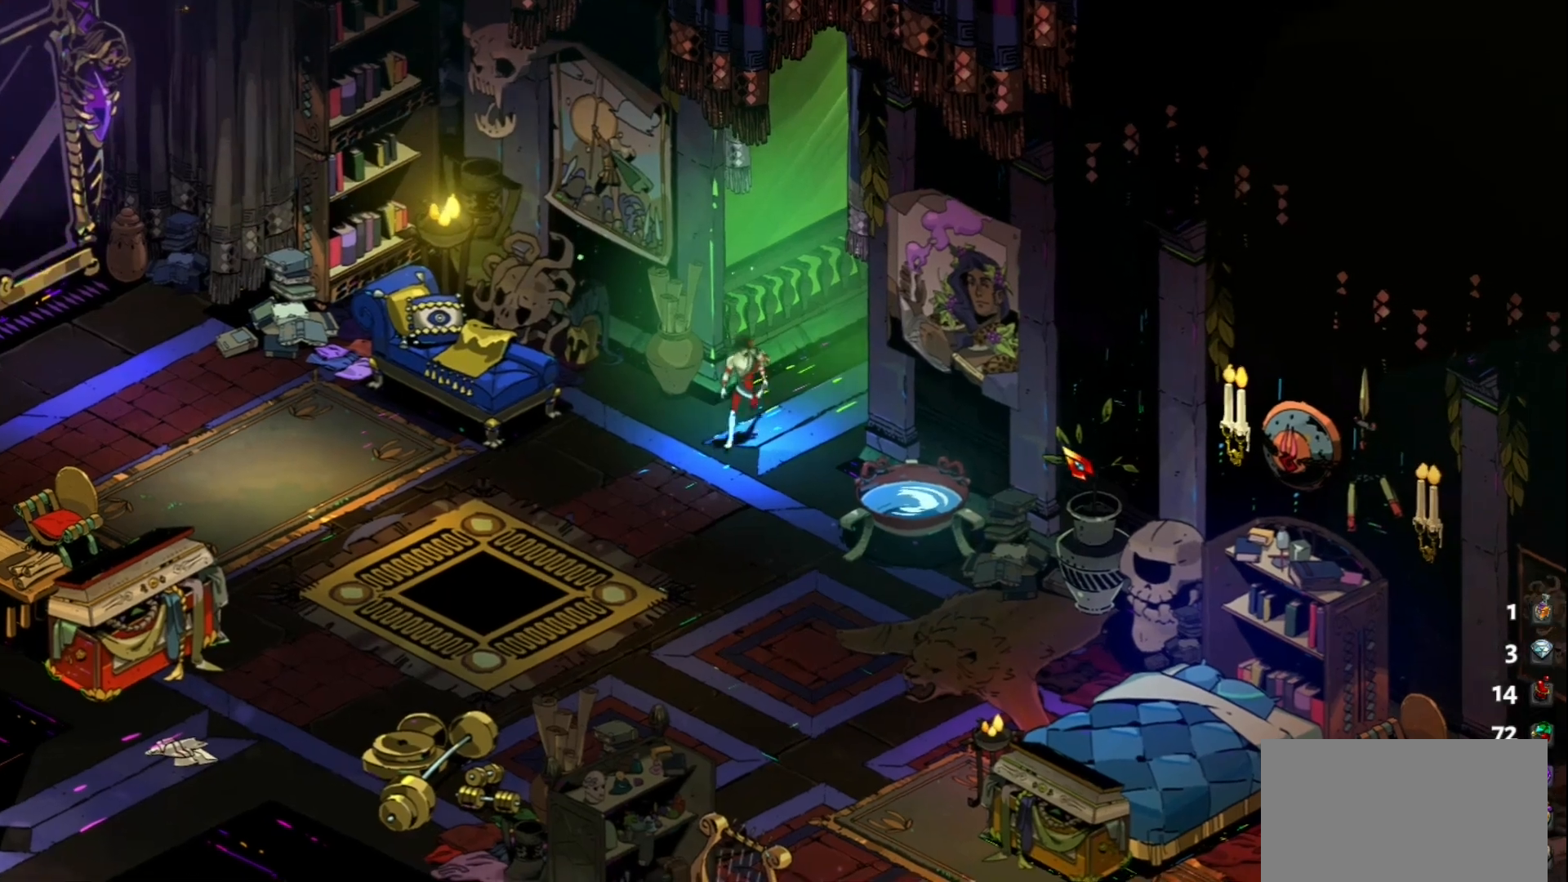
{"keys": ["d", "w"], "mouse": [], "events": [[17, "d", "down"], [100, "w", "down"], [250, "space", "down"], [433, "space", "up"]]}
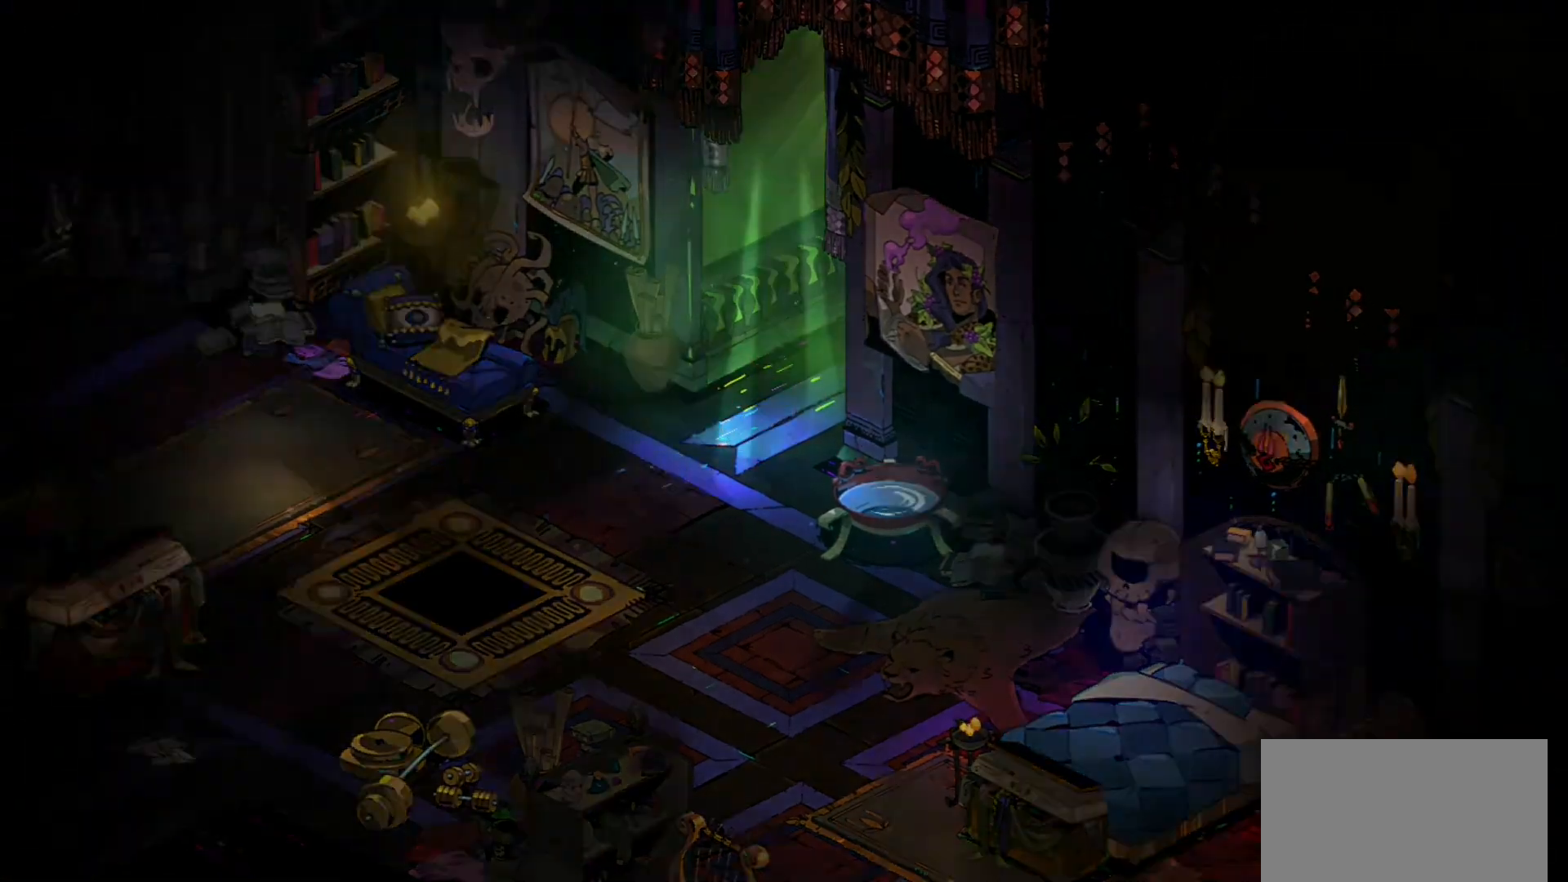
{"keys": ["d", "w"], "mouse": [], "events": []}
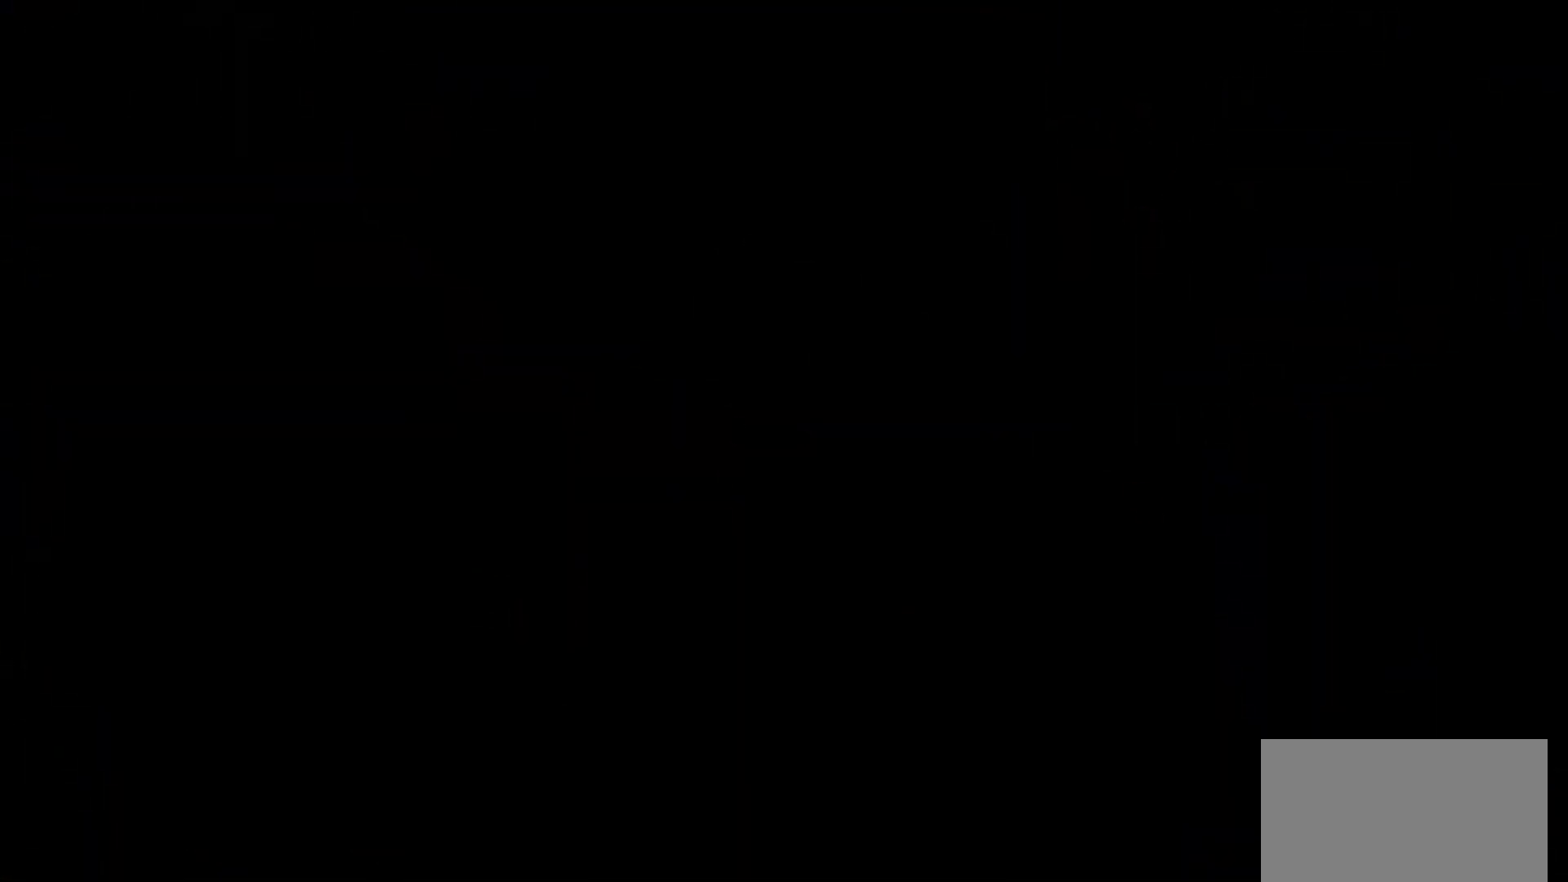
{"keys": ["d", "w"], "mouse": [], "events": []}
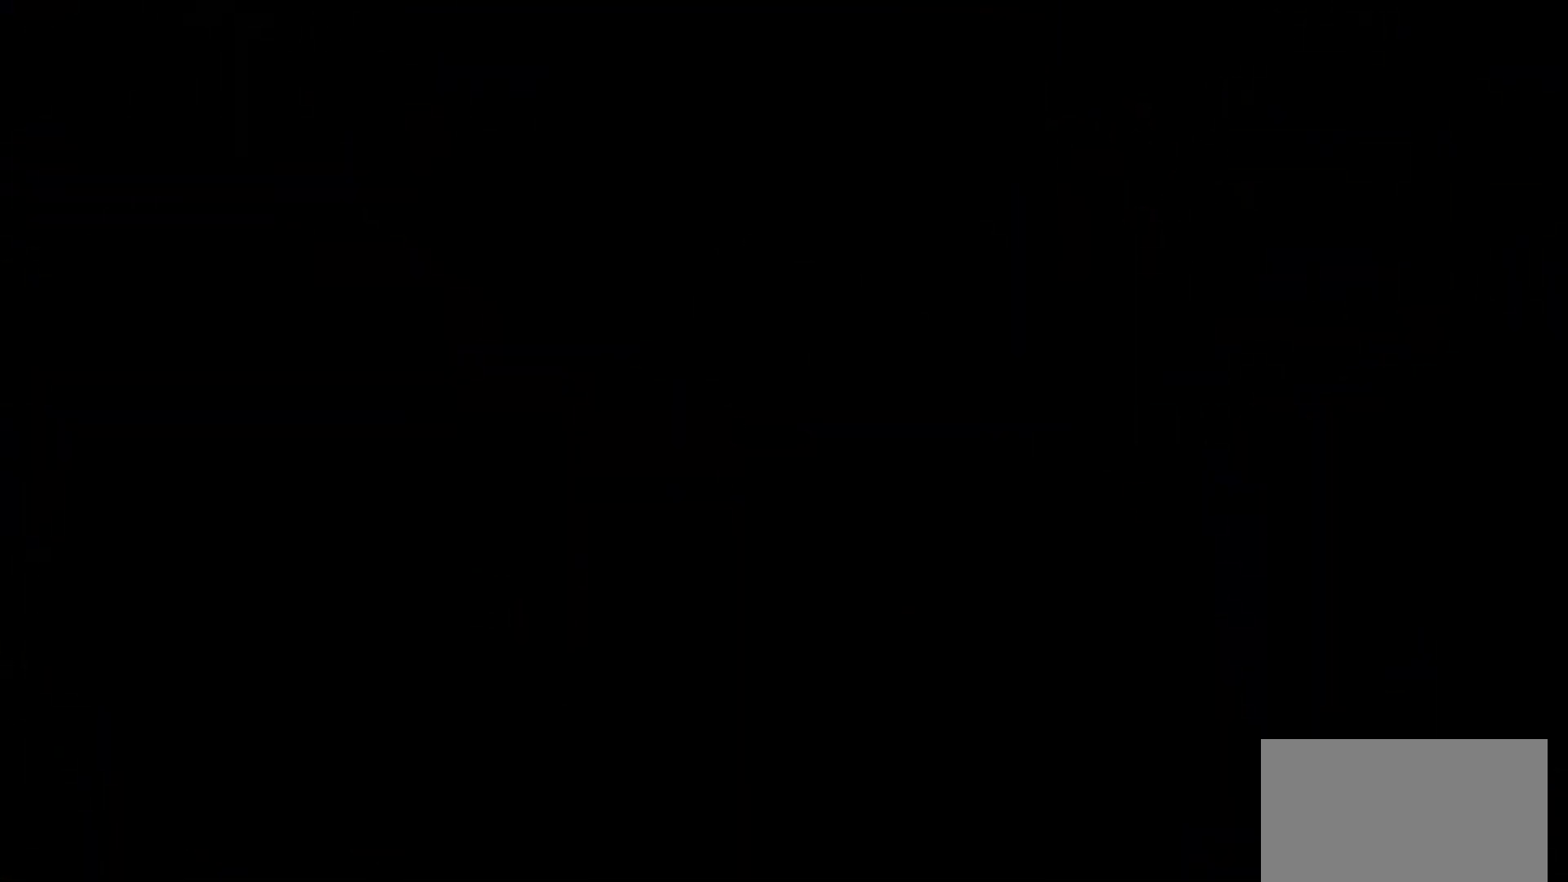
{"keys": ["d", "w"], "mouse": [], "events": []}
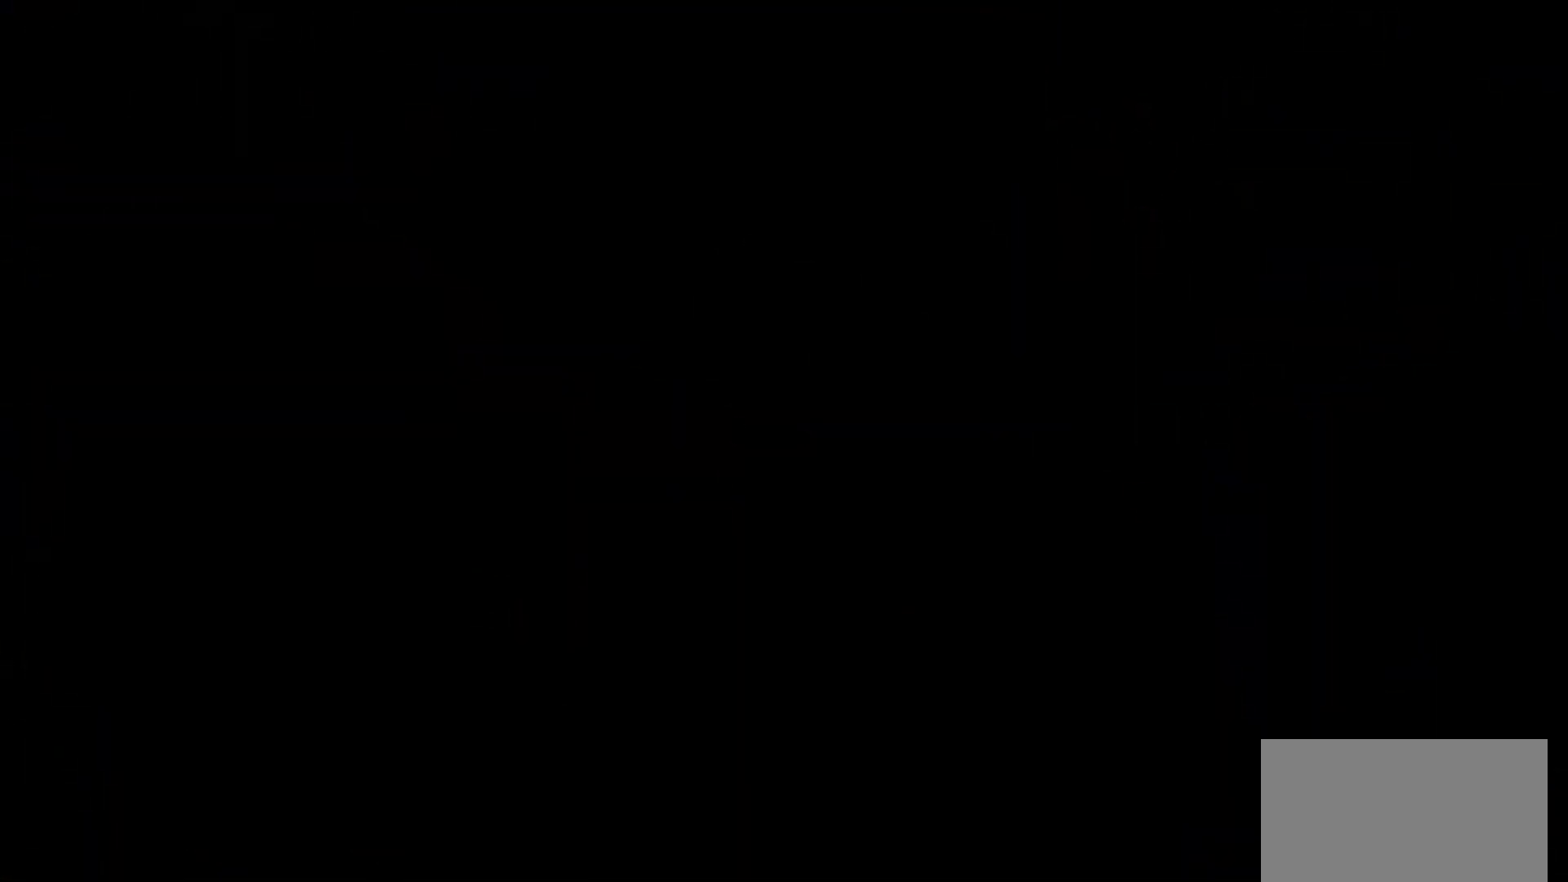
{"keys": ["d", "w"], "mouse": [], "events": []}
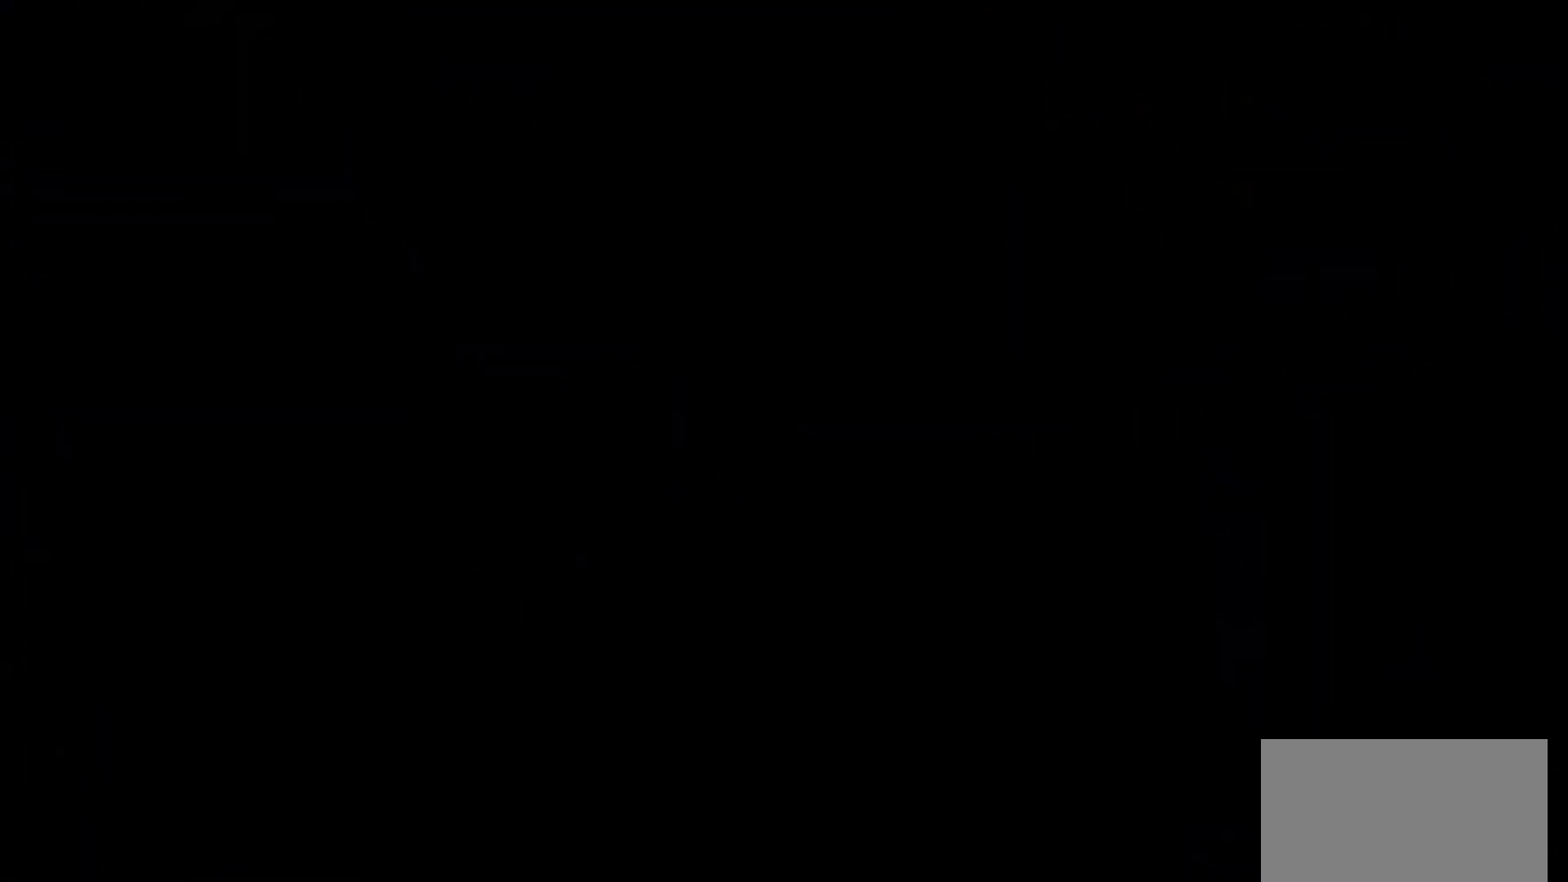
{"keys": ["d", "w"], "mouse": [], "events": []}
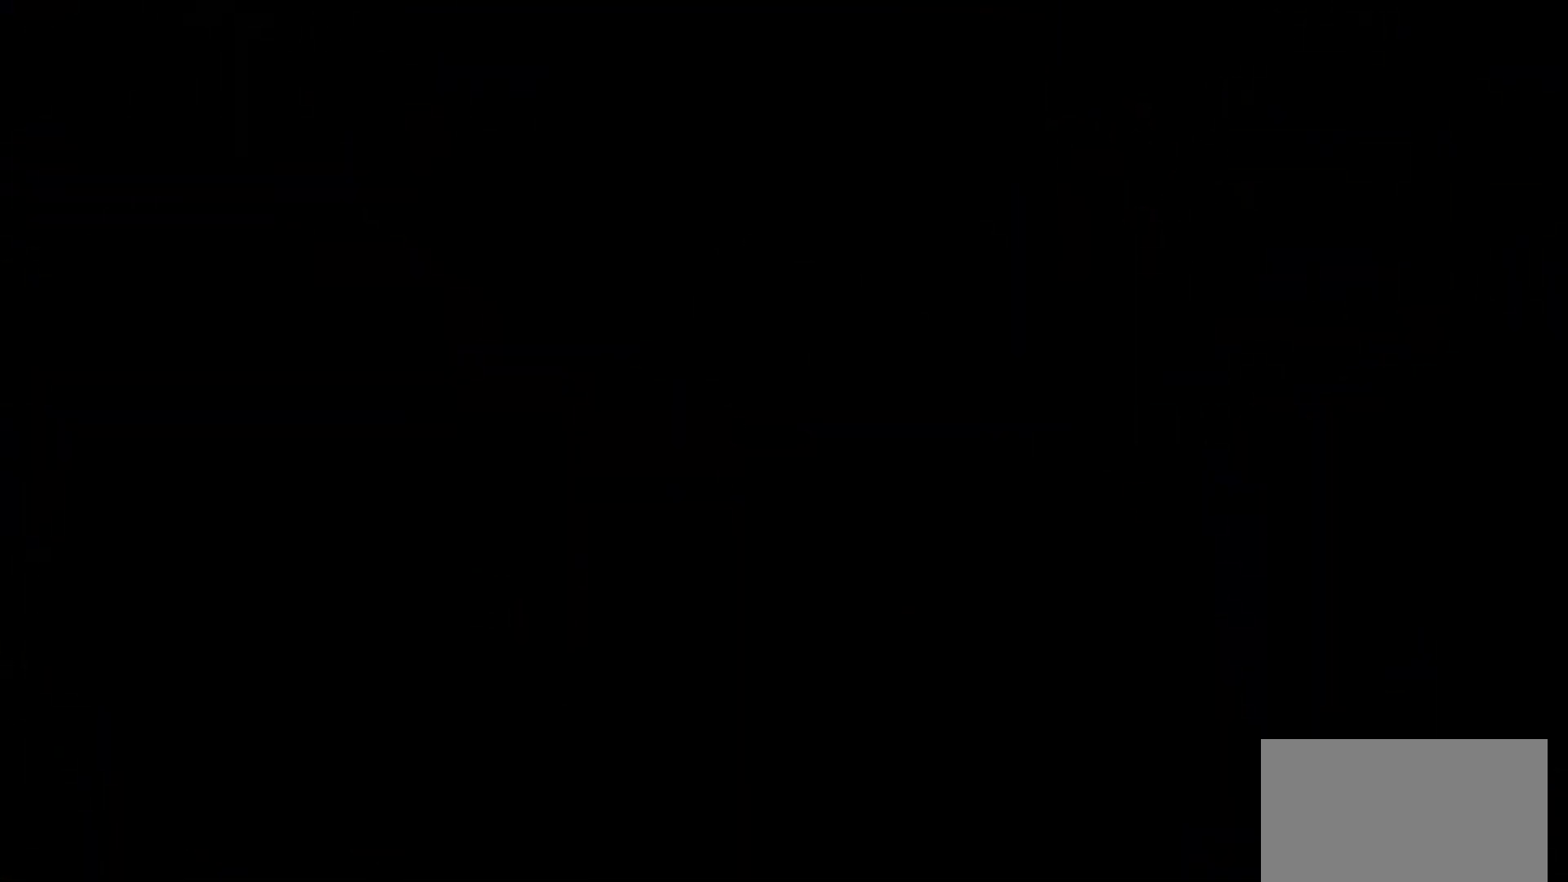
{"keys": ["d", "w"], "mouse": [], "events": []}
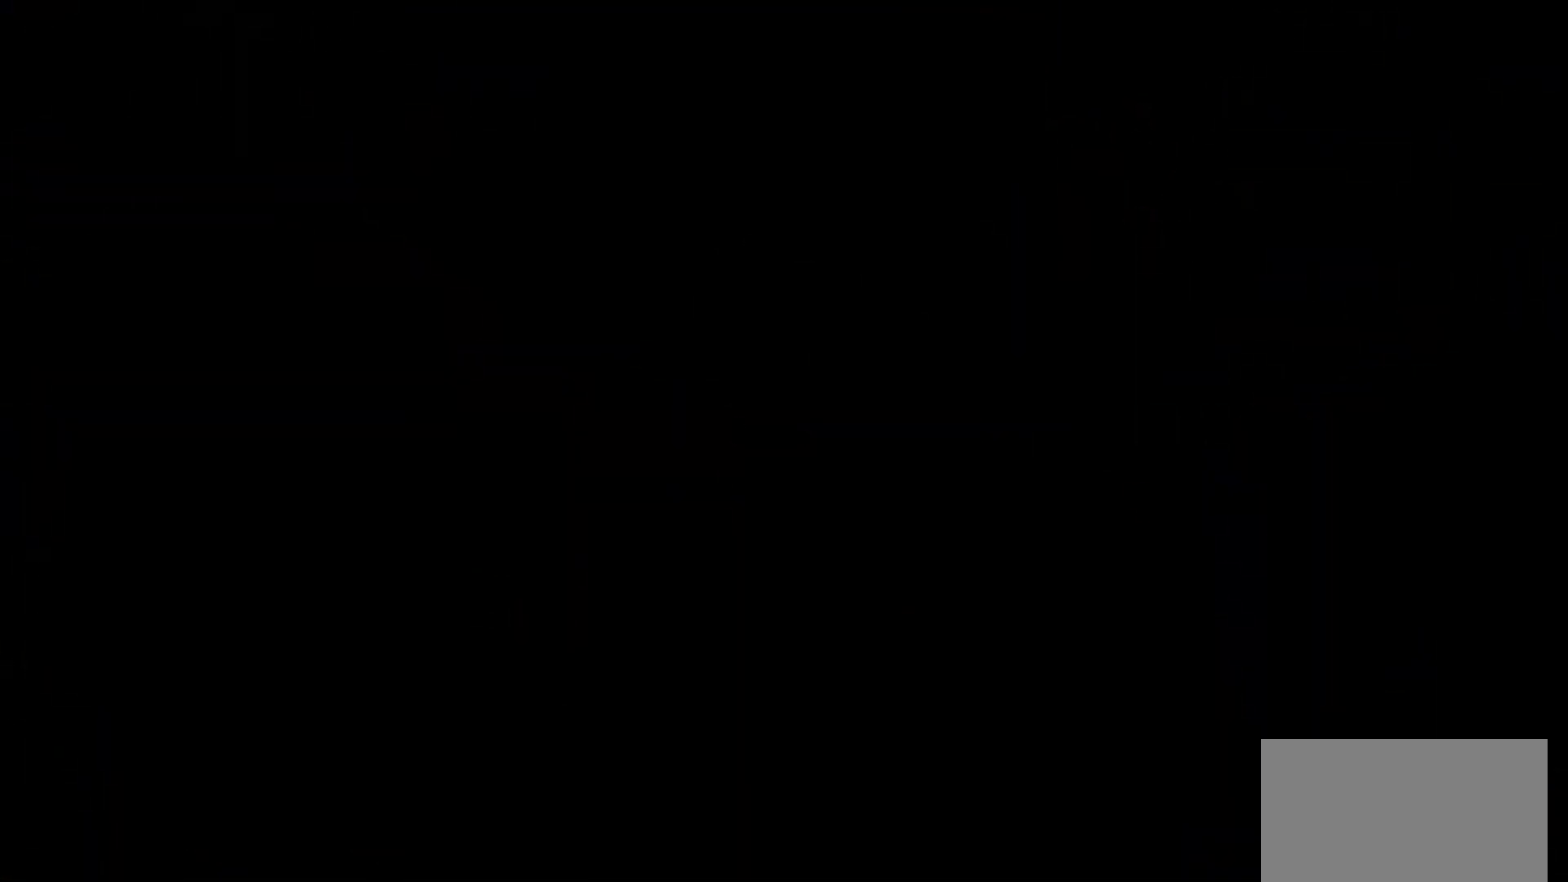
{"keys": ["d", "w"], "mouse": [], "events": []}
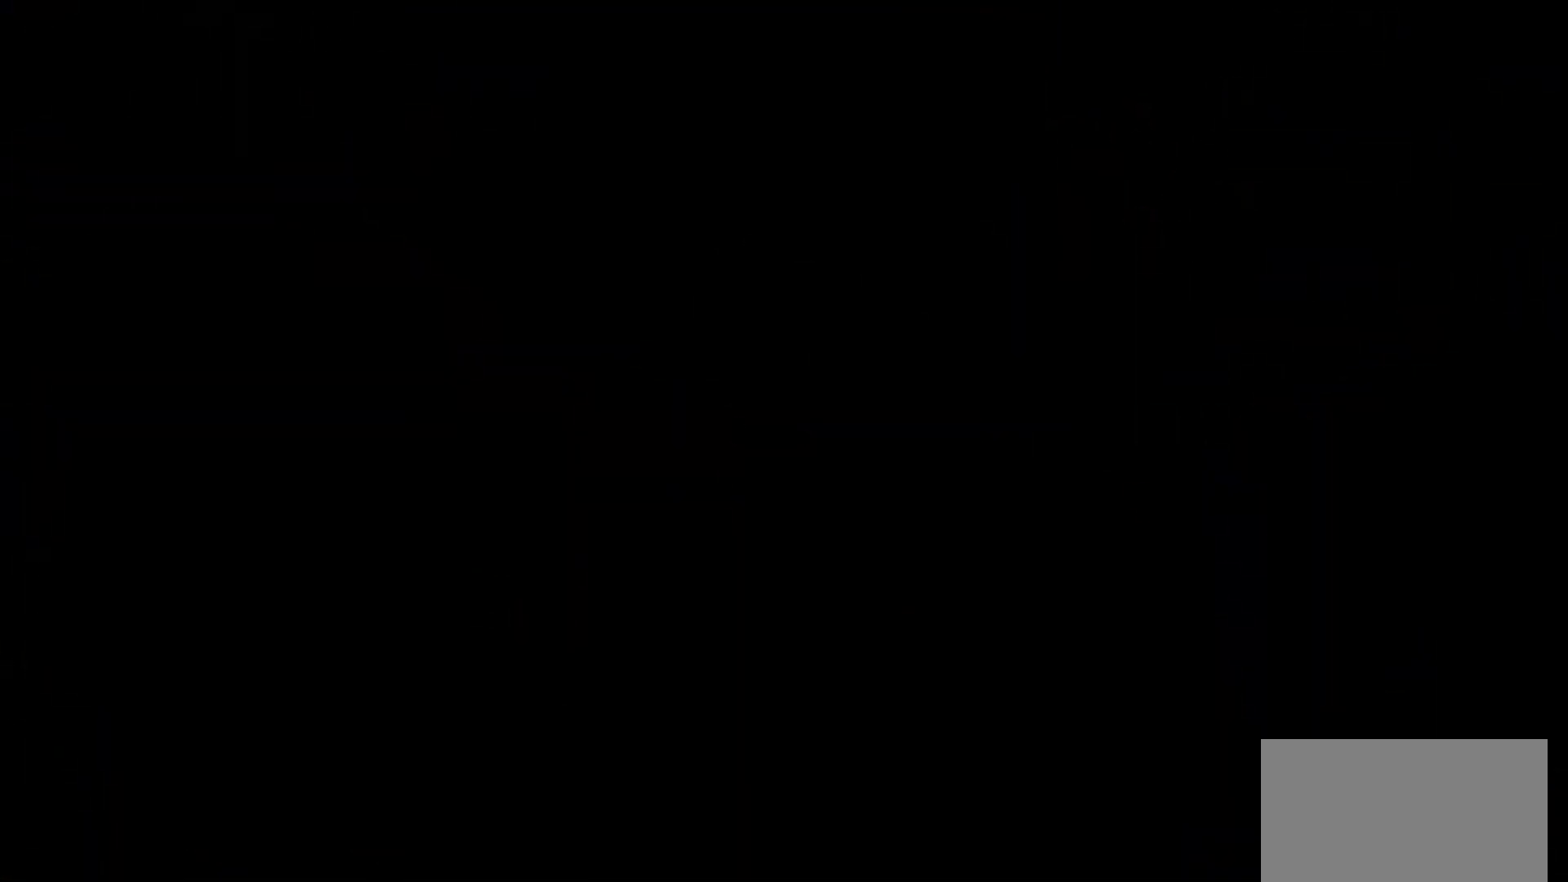
{"keys": ["d", "w"], "mouse": [], "events": []}
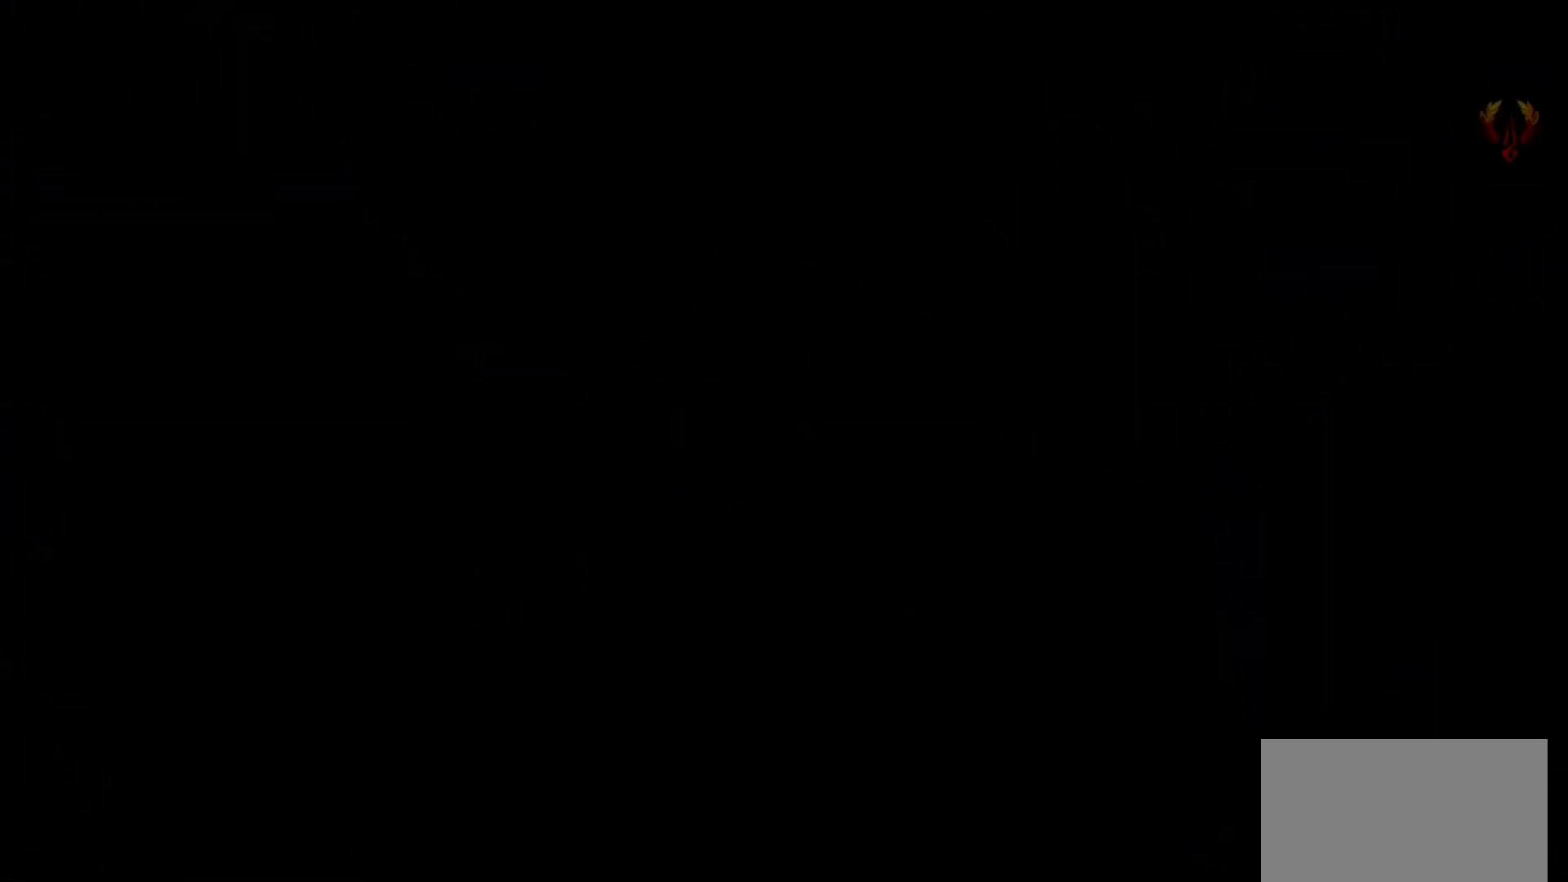
{"keys": ["d", "w"], "mouse": [], "events": []}
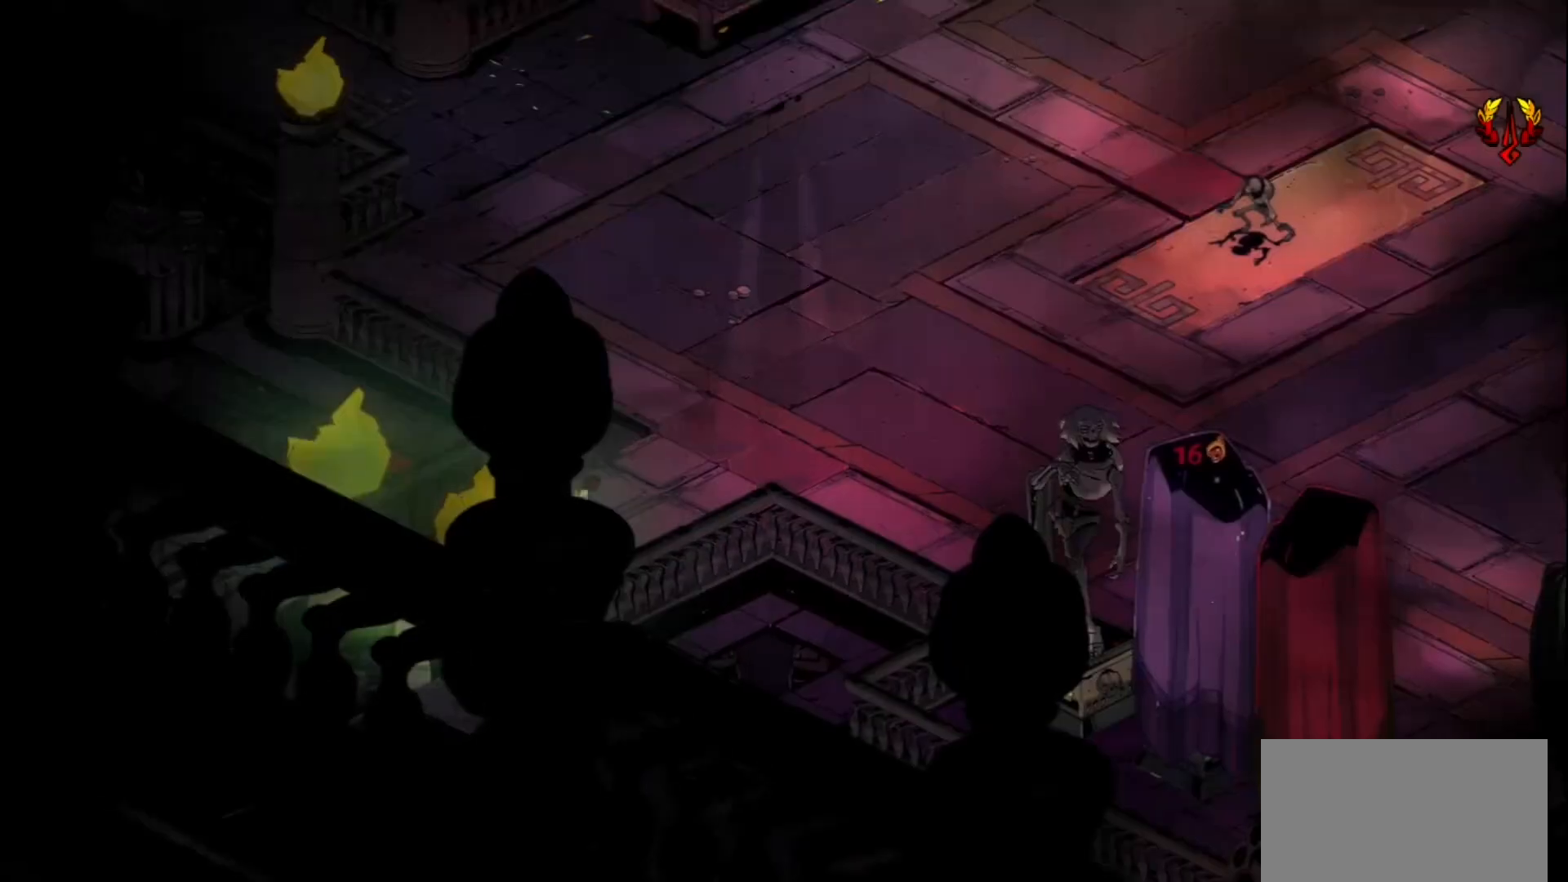
{"keys": ["w"], "mouse": [], "events": [[450, "d", "up"]]}
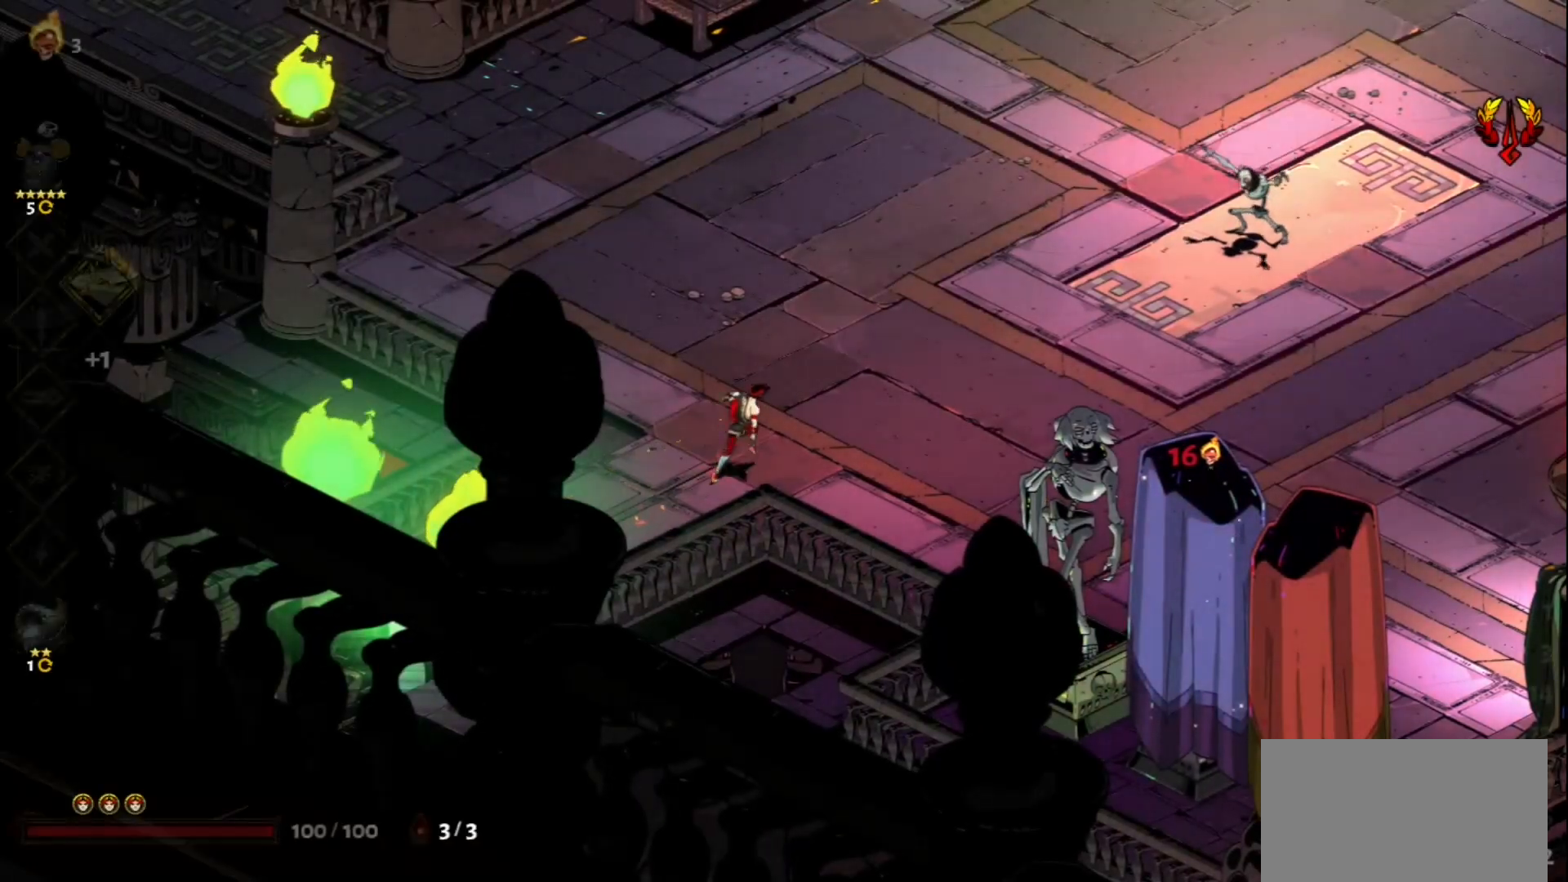
{"keys": ["space", "w"], "mouse": [], "events": [[50, "space", "down"], [183, "space", "up"], [367, "space", "down"]]}
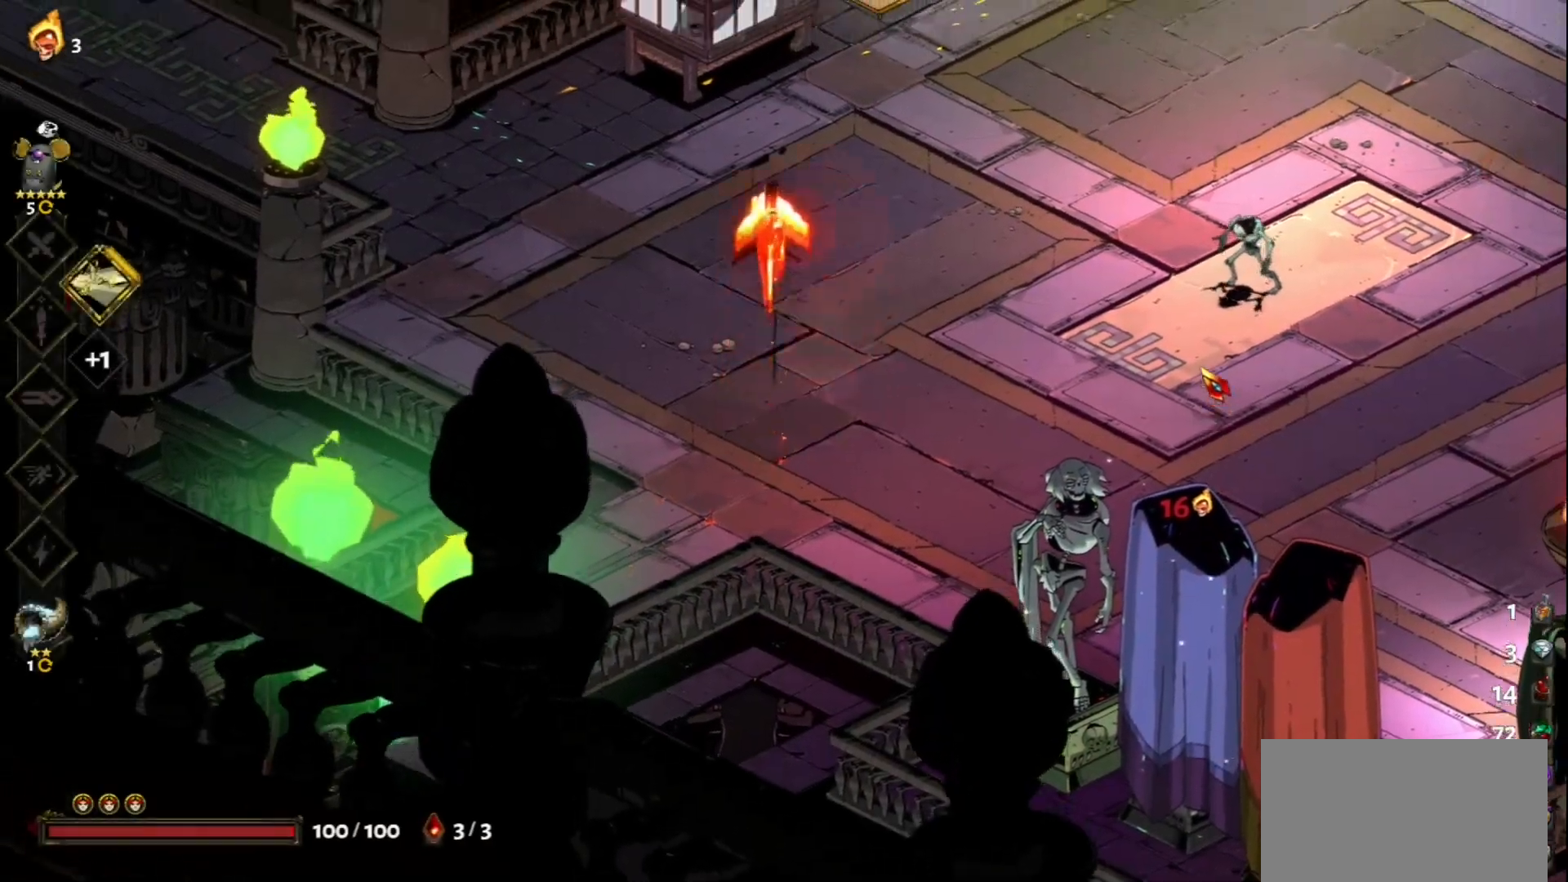
{"keys": ["d", "space", "w"], "mouse": [], "events": [[17, "space", "up"], [67, "d", "down"], [200, "w", "up"], [433, "w", "down"], [483, "space", "down"]]}
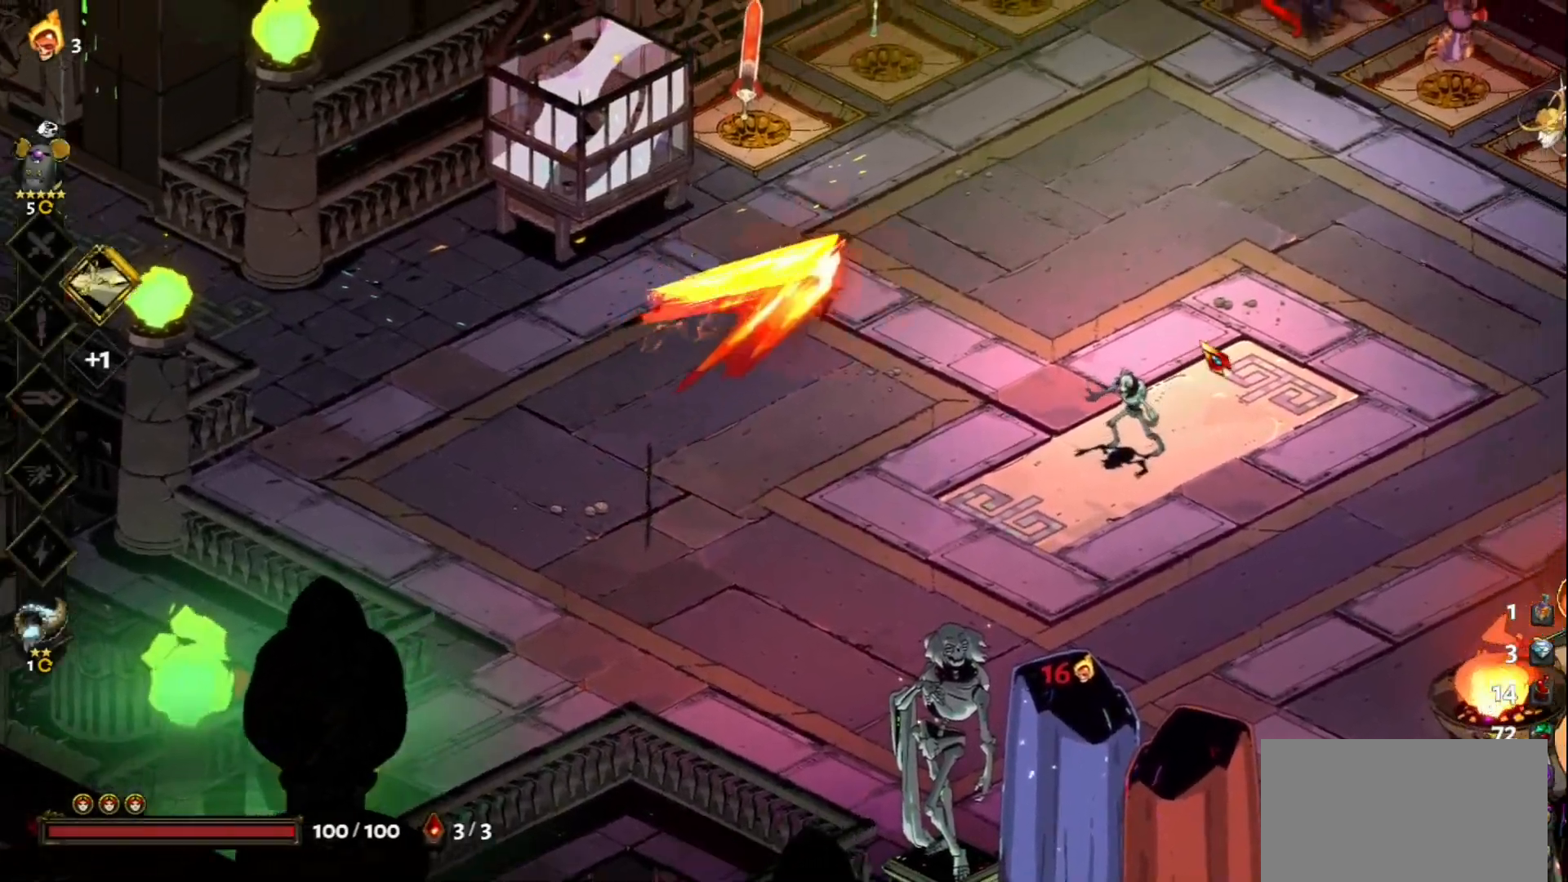
{"keys": ["d", "w"], "mouse": [], "events": [[67, "space", "up"]]}
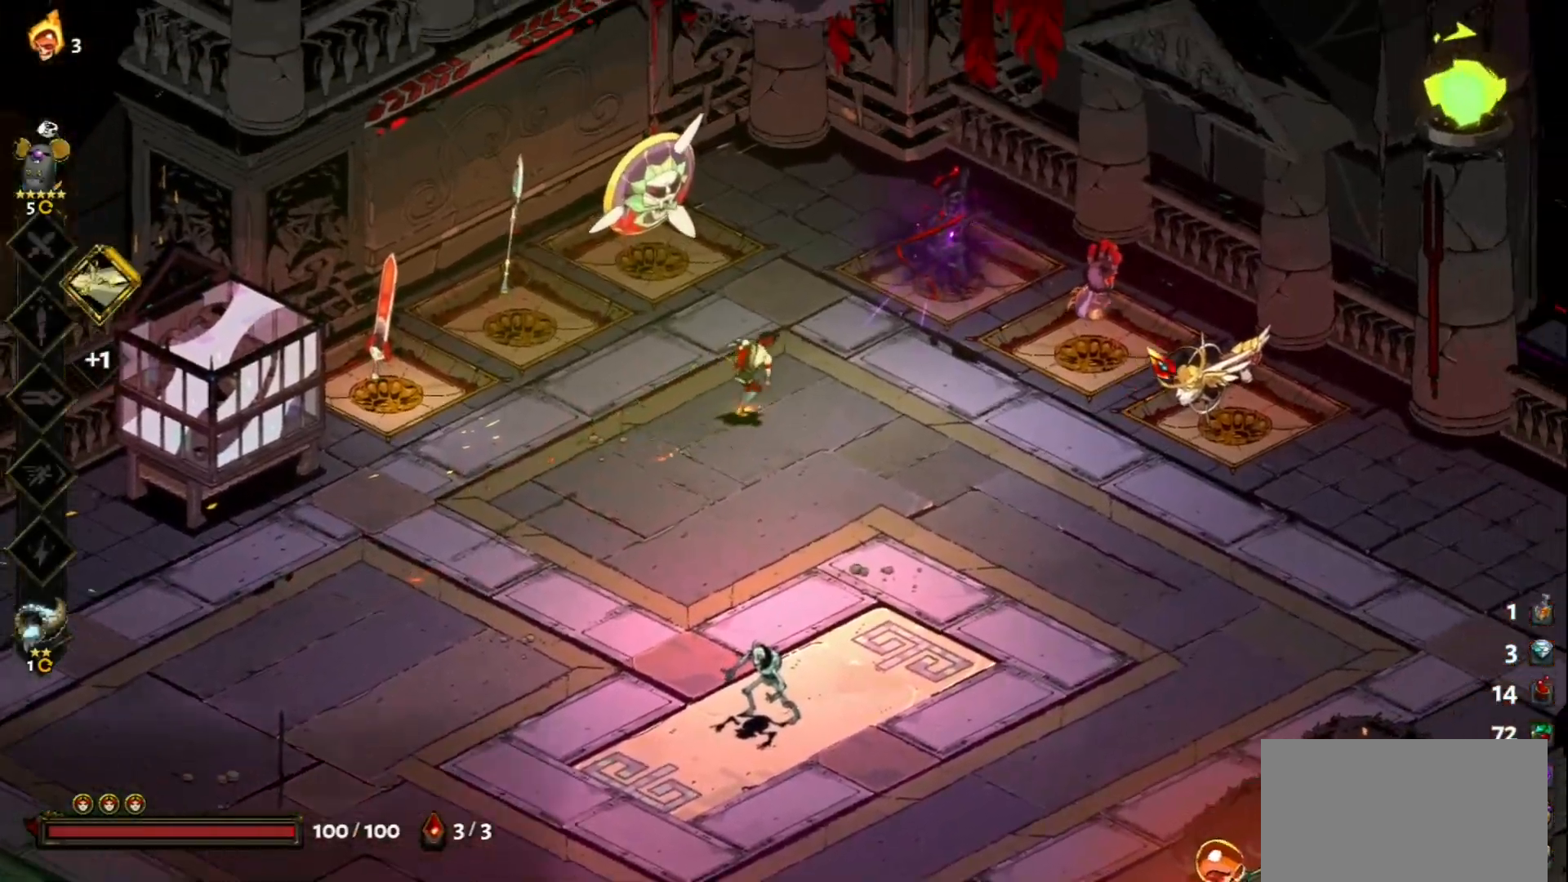
{"keys": [], "mouse": [], "events": [[317, "w", "up"], [367, "d", "up"]]}
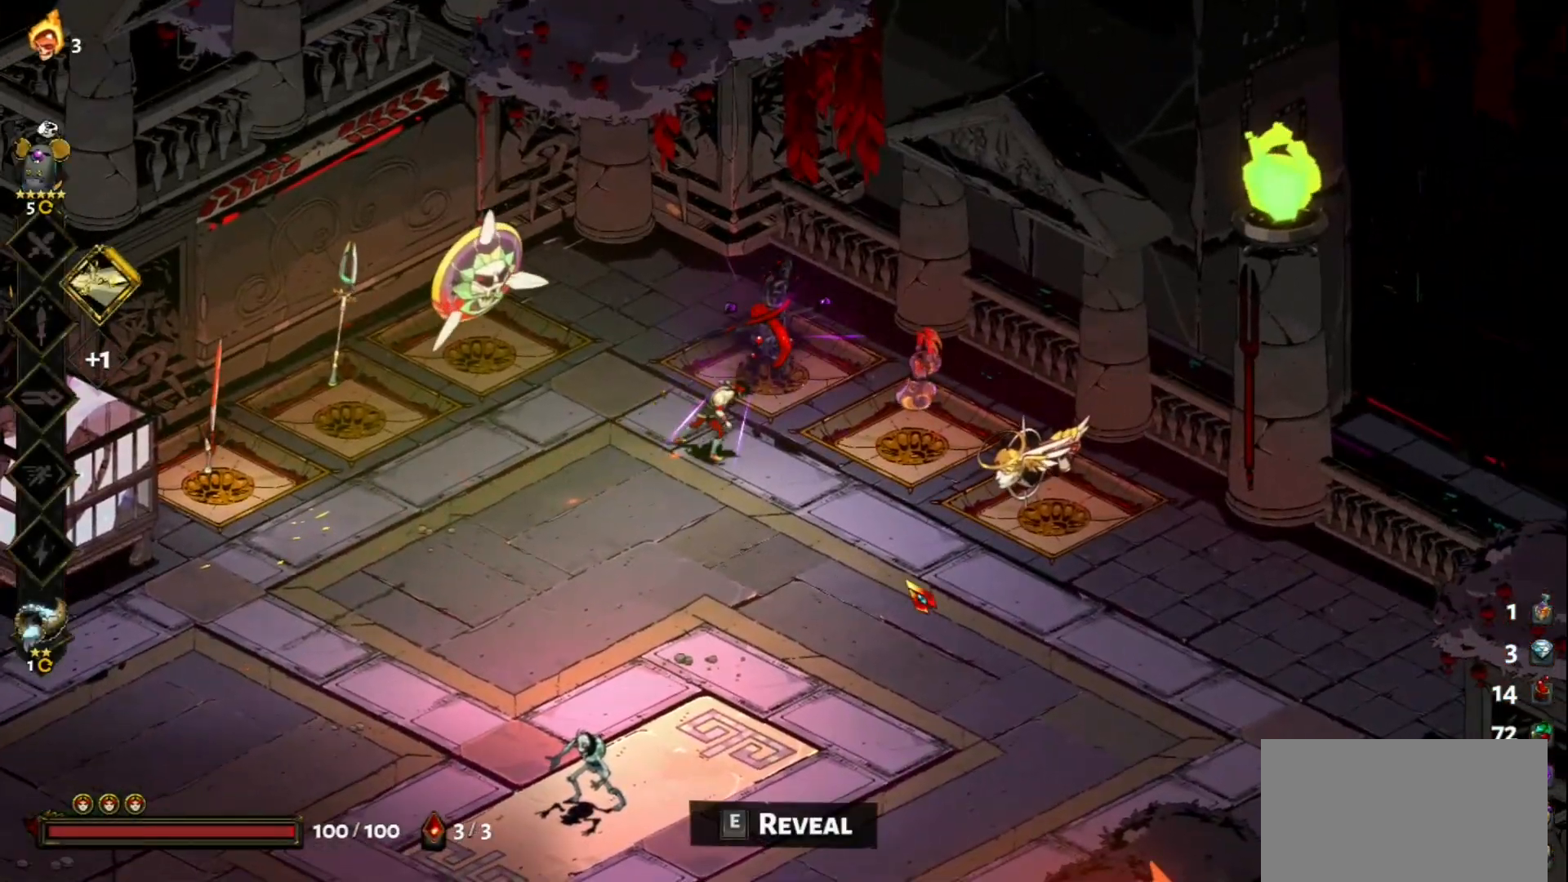
{"keys": [], "mouse": ["left"], "events": [[17, "s", "down"], [100, "a", "down"], [200, "space", "down"], [283, "space", "up"], [333, "a", "up"], [383, "mouse_left", "down"], [483, "s", "up"]]}
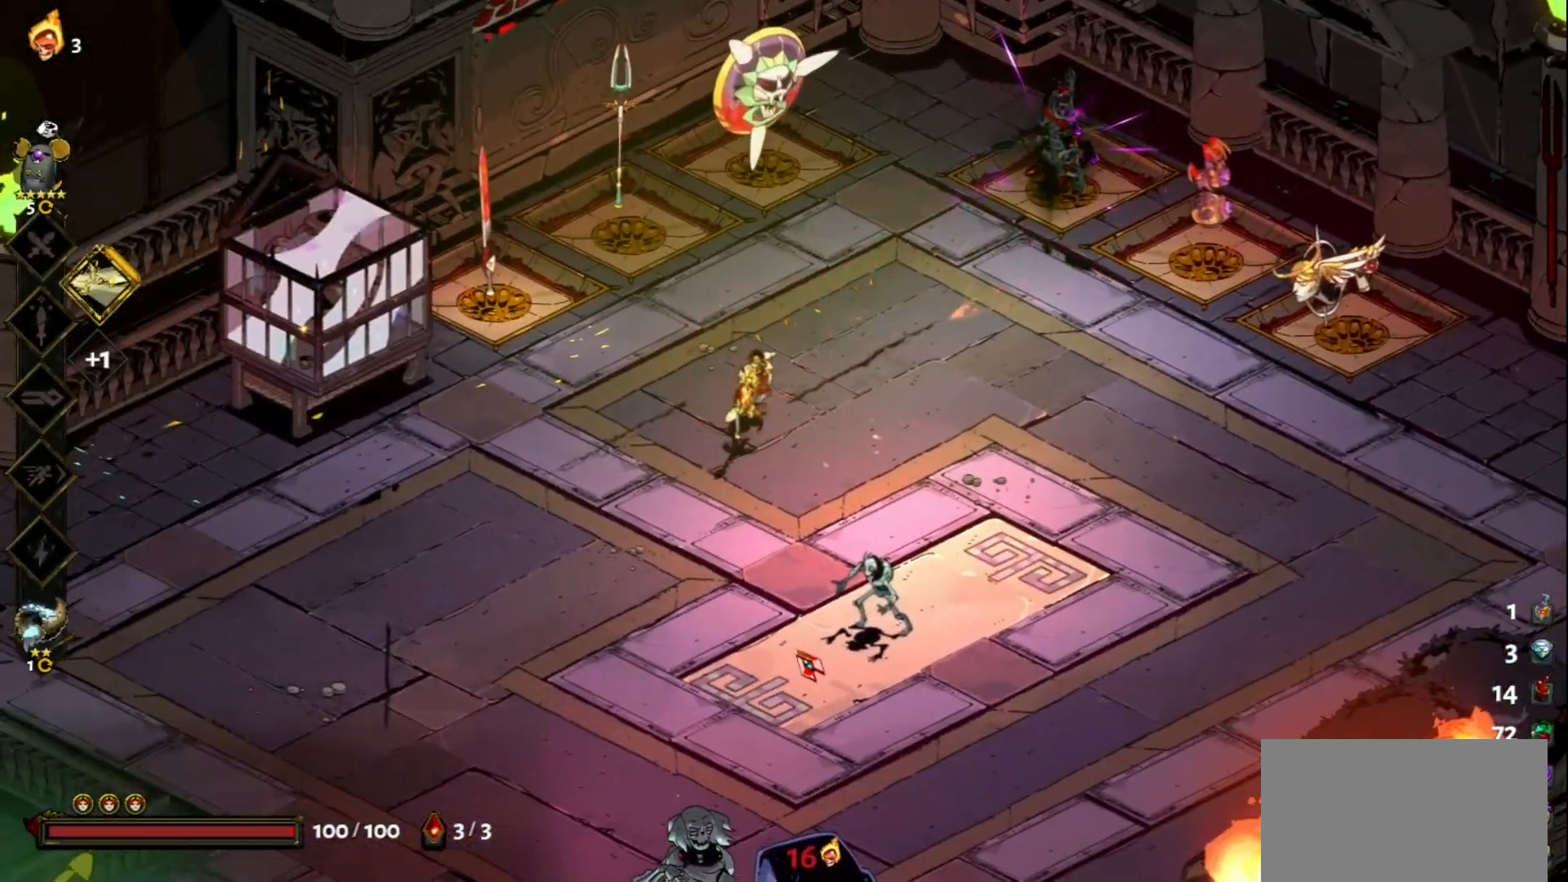
{"keys": ["d", "s"], "mouse": ["right"], "events": [[350, "mouse_left", "up"], [350, "mouse_right", "down"], [400, "s", "down"], [450, "d", "down"], [450, "mouse_right", "up"], [500, "mouse_right", "down"]]}
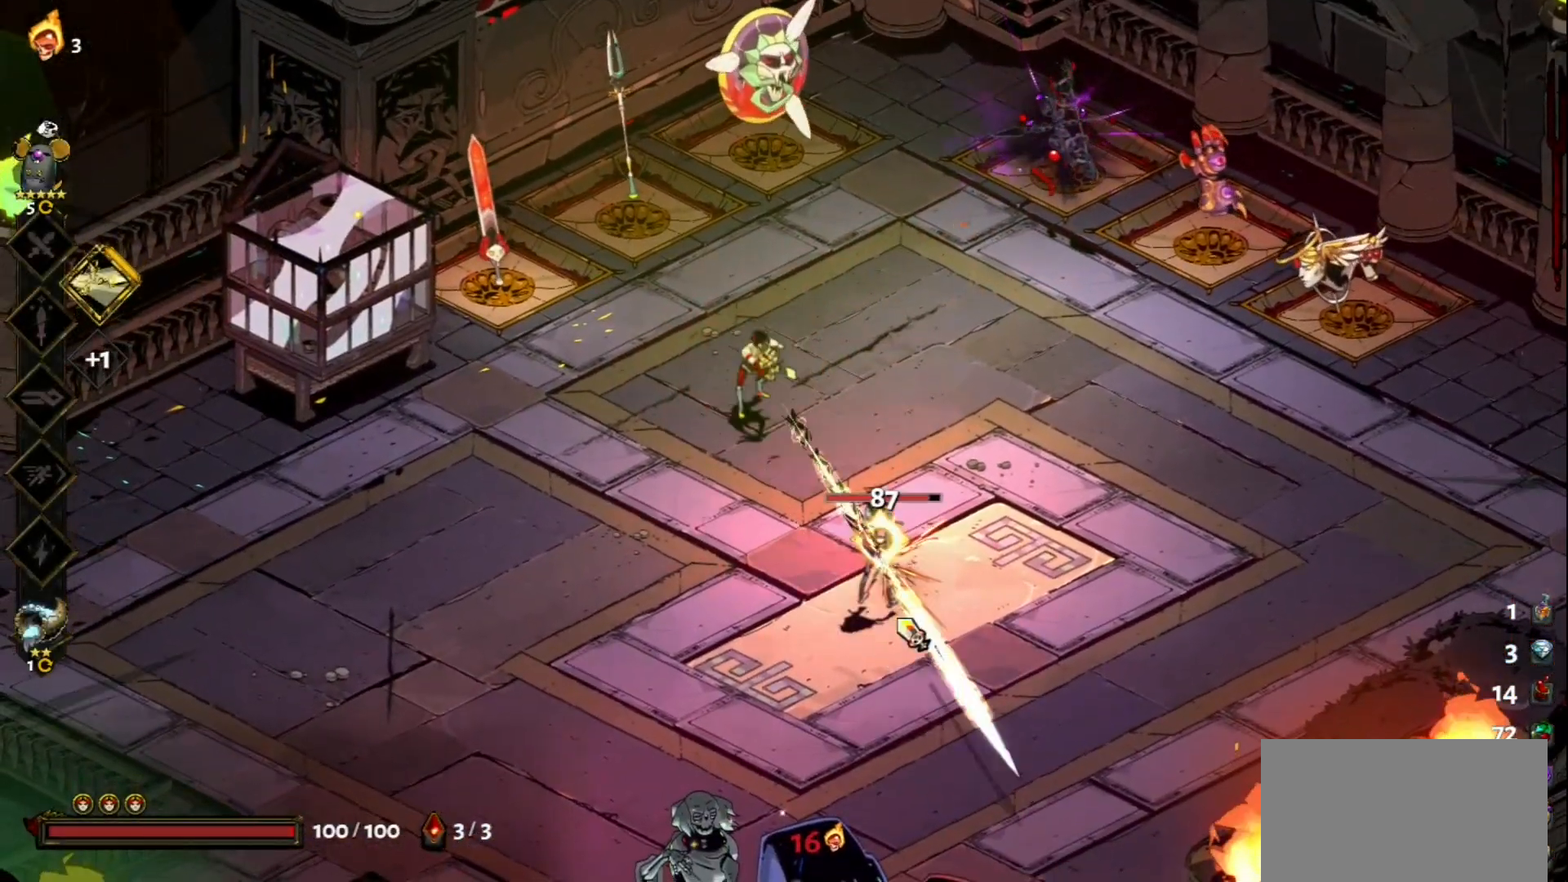
{"keys": ["d", "s"], "mouse": [], "events": [[83, "mouse_right", "up"], [133, "mouse_right", "down"], [133, "space", "down"], [233, "mouse_right", "up"], [233, "space", "up"], [367, "space", "down"], [467, "space", "up"]]}
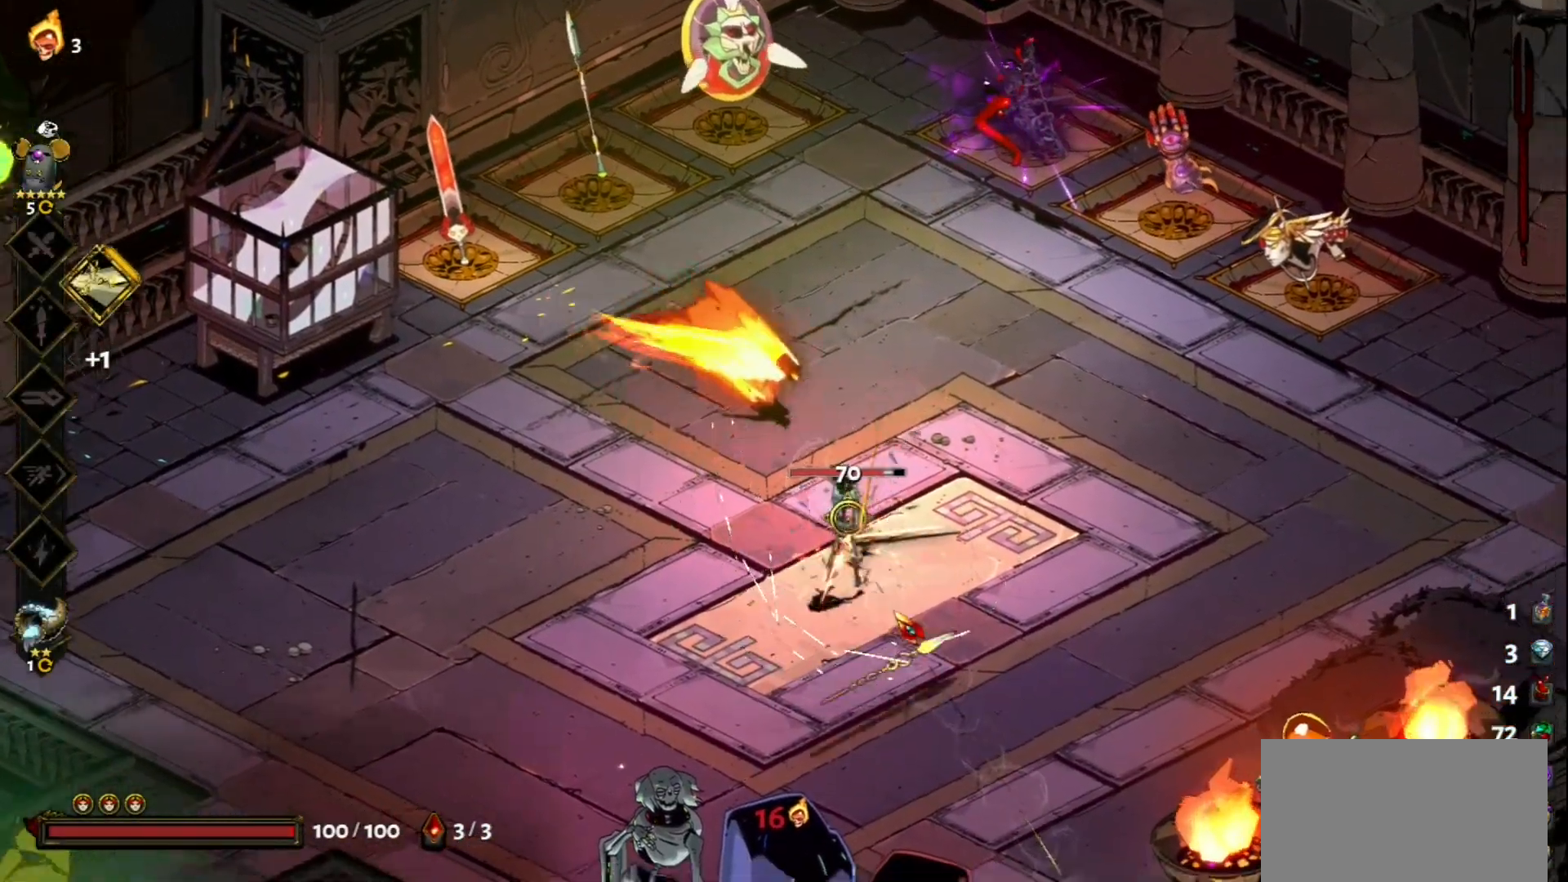
{"keys": ["s"], "mouse": [], "events": [[50, "space", "down"], [150, "space", "up"], [333, "d", "up"]]}
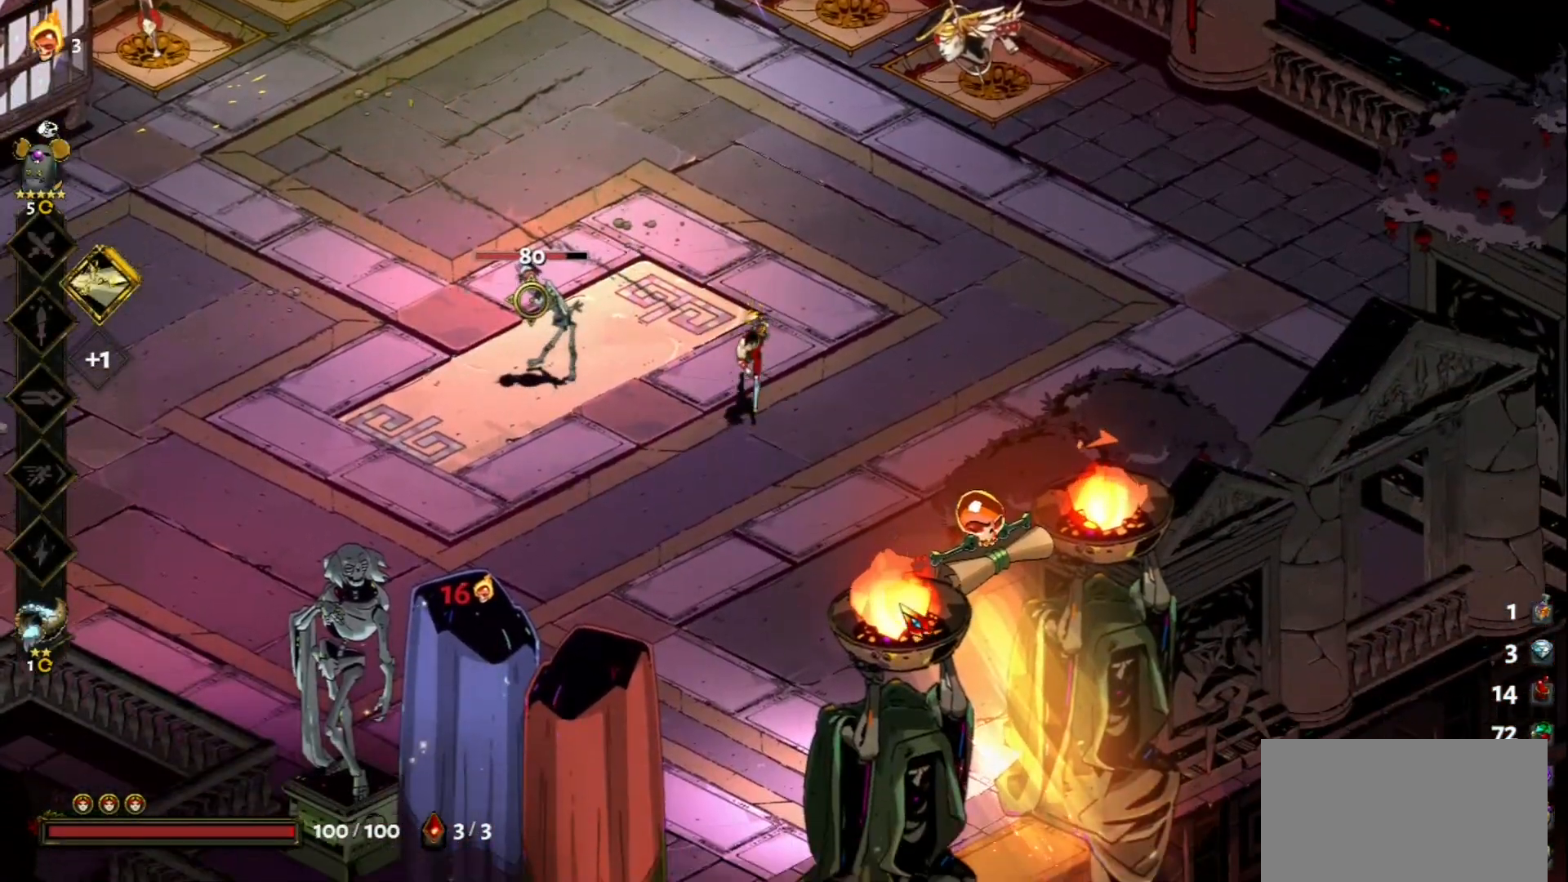
{"keys": ["d", "s", "space"], "mouse": [], "events": [[117, "space", "down"], [217, "space", "up"], [350, "d", "down"], [500, "space", "down"]]}
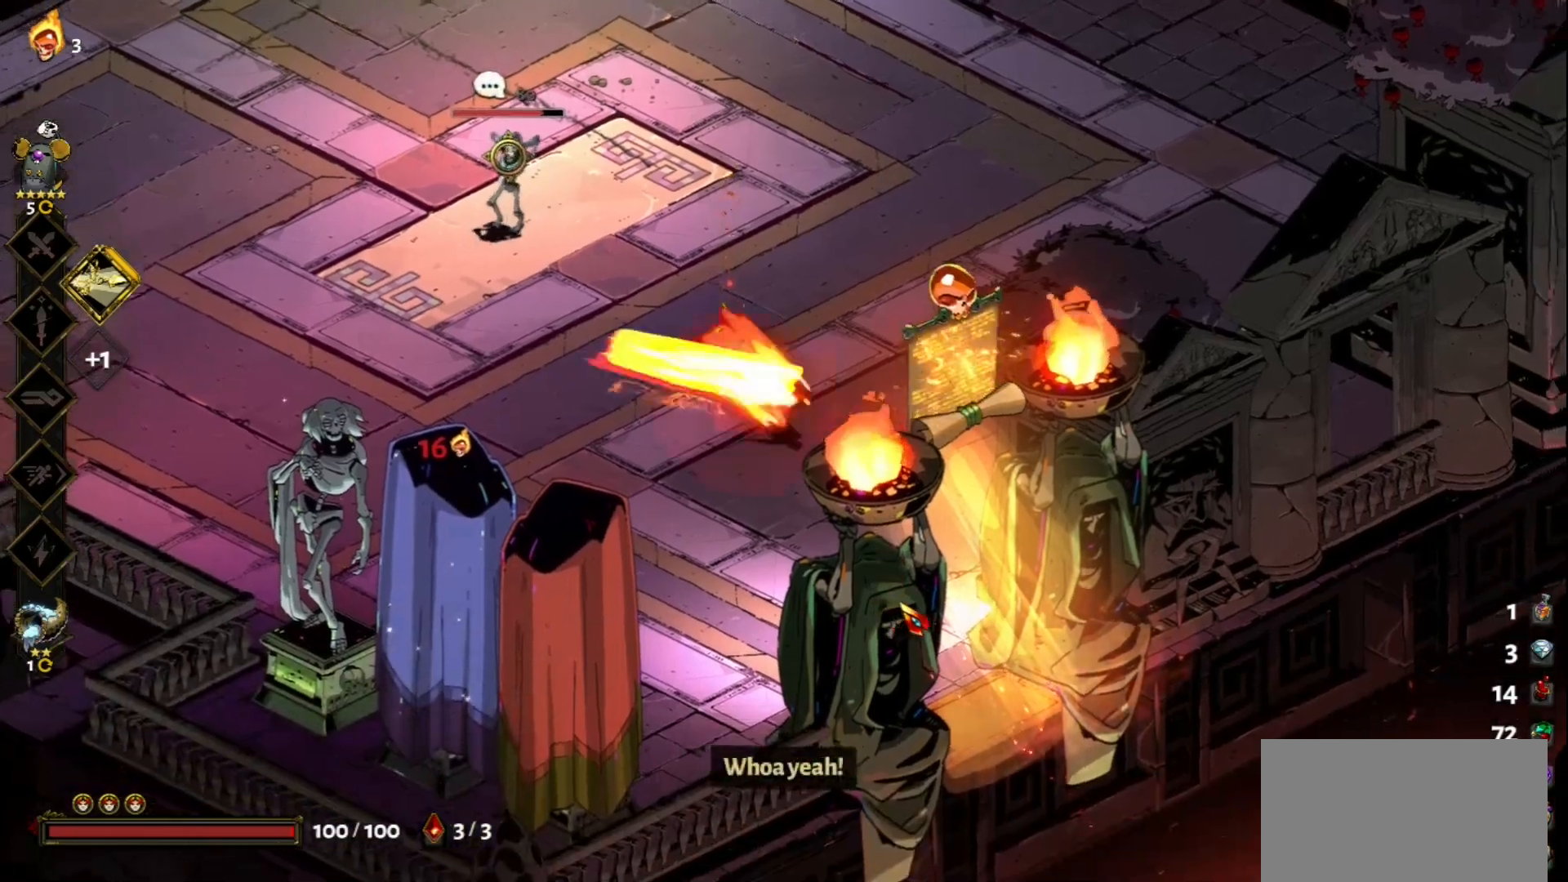
{"keys": ["s"], "mouse": [], "events": [[133, "d", "up"], [133, "space", "up"]]}
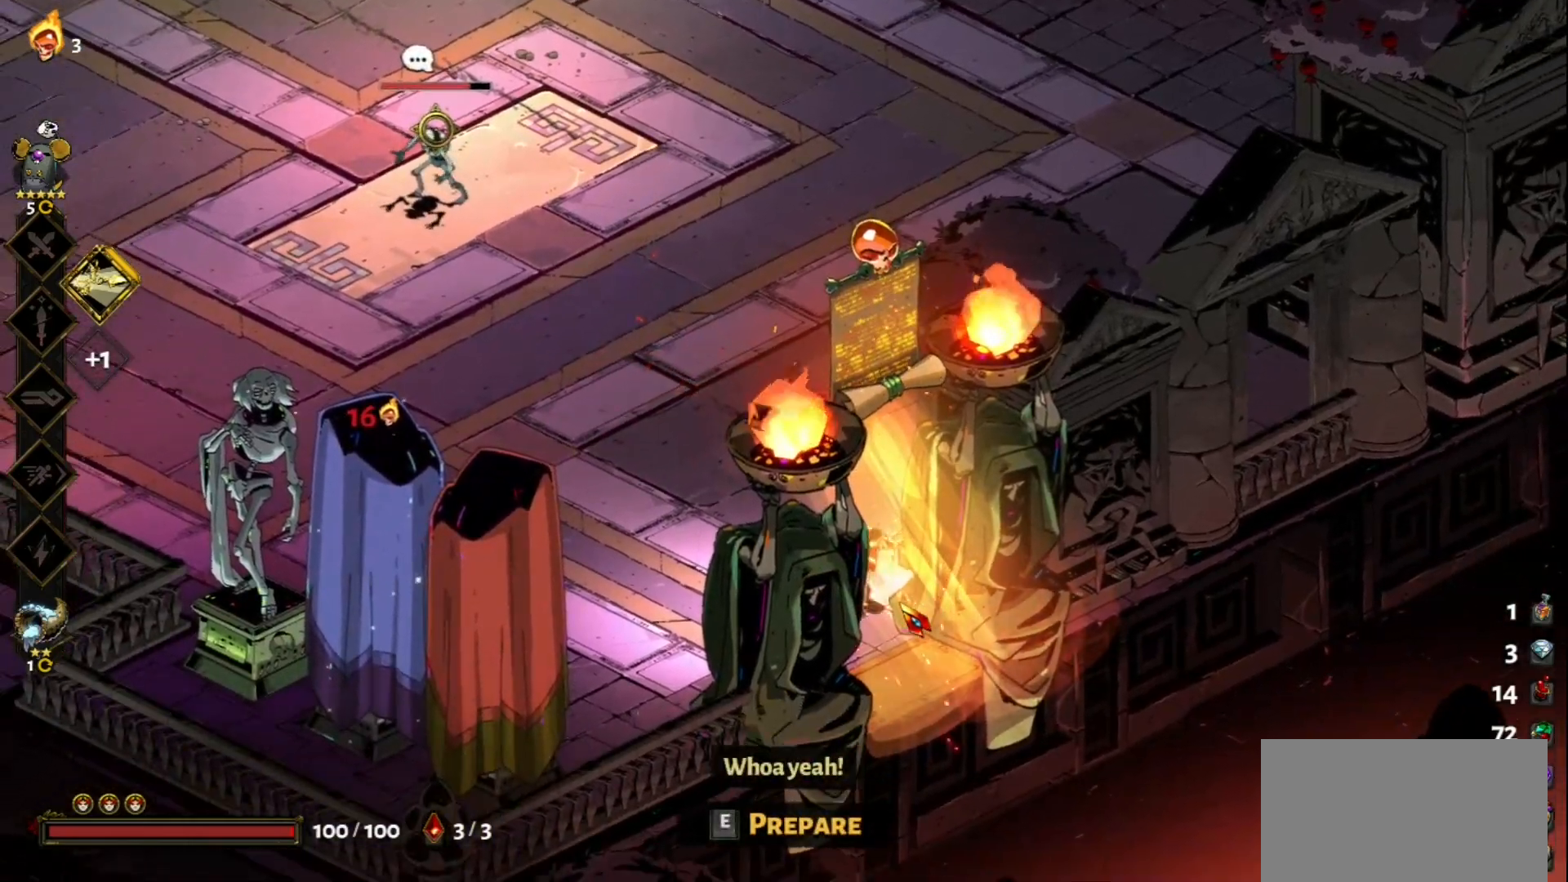
{"keys": [], "mouse": [], "events": [[17, "d", "down"], [150, "d", "up"], [150, "s", "up"], [300, "e", "down"], [383, "e", "up"]]}
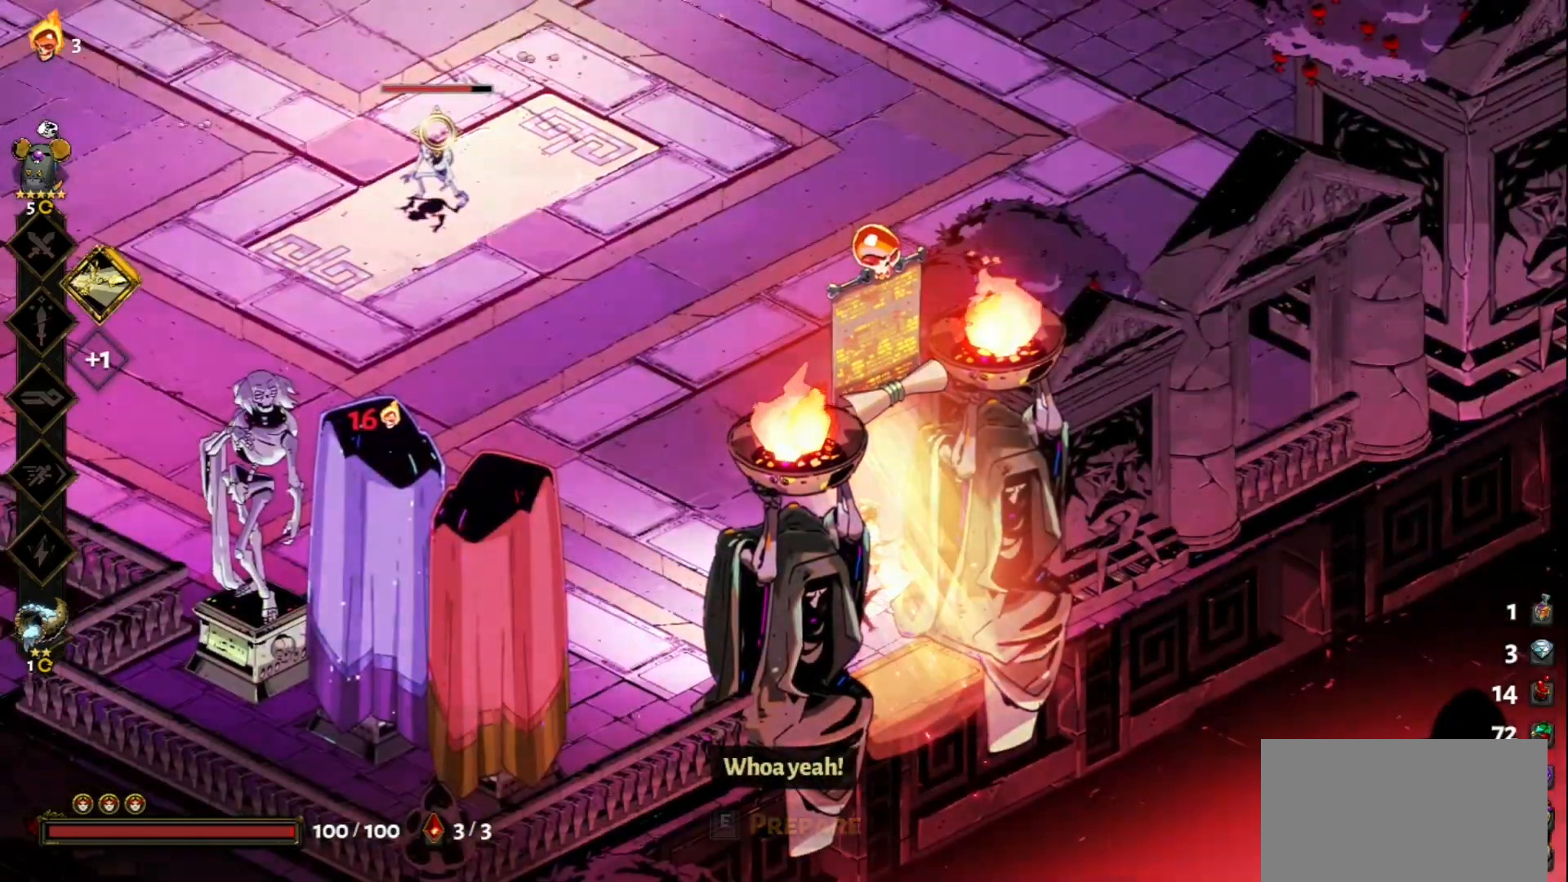
{"keys": [], "mouse": [], "events": []}
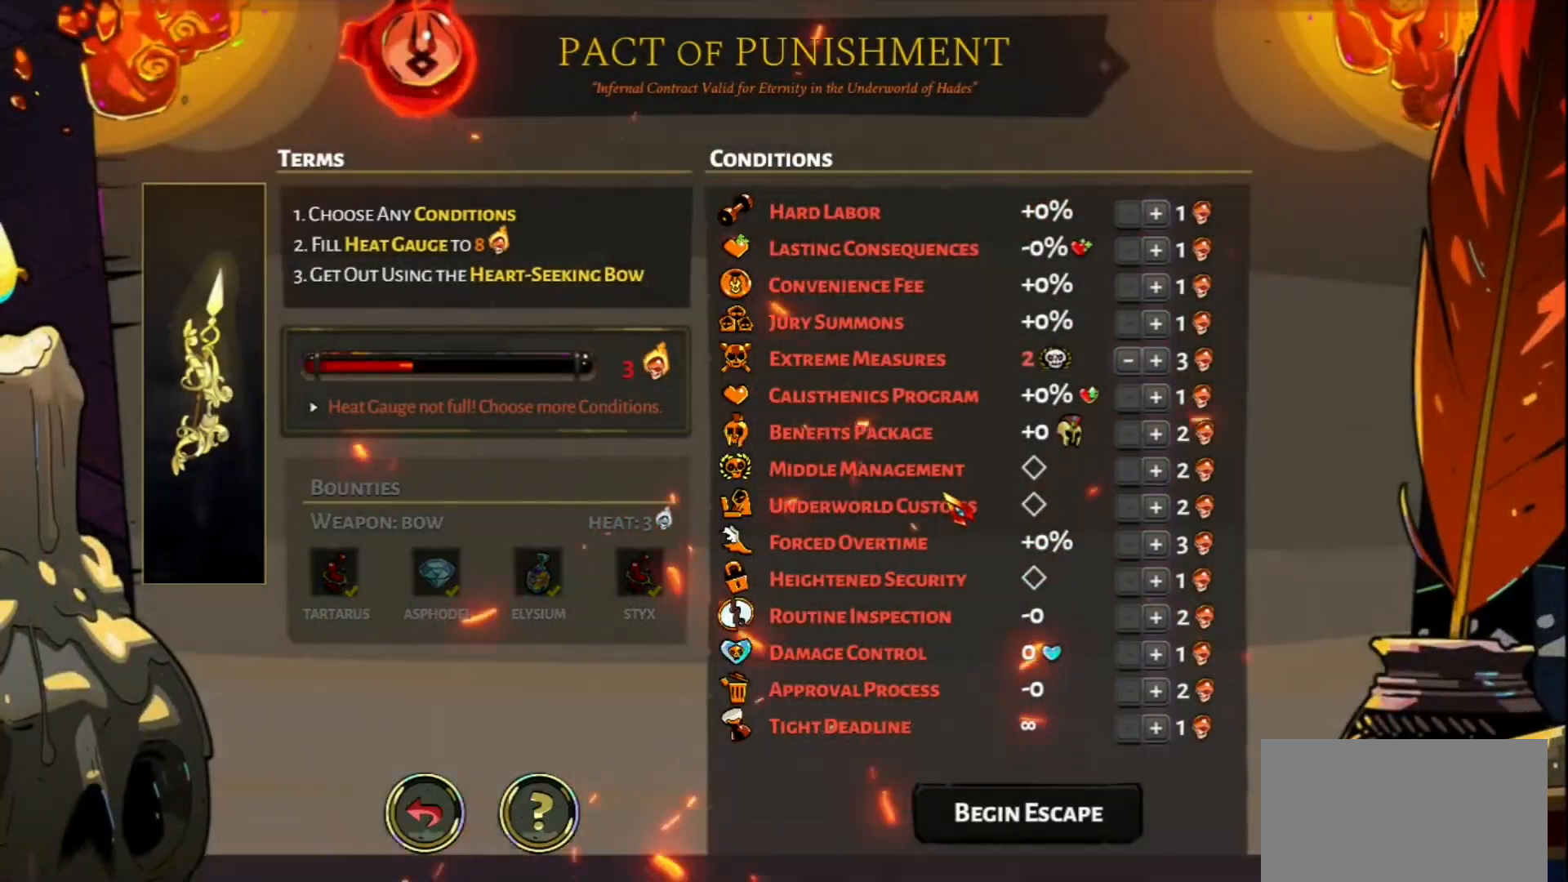
{"keys": [], "mouse": [], "events": []}
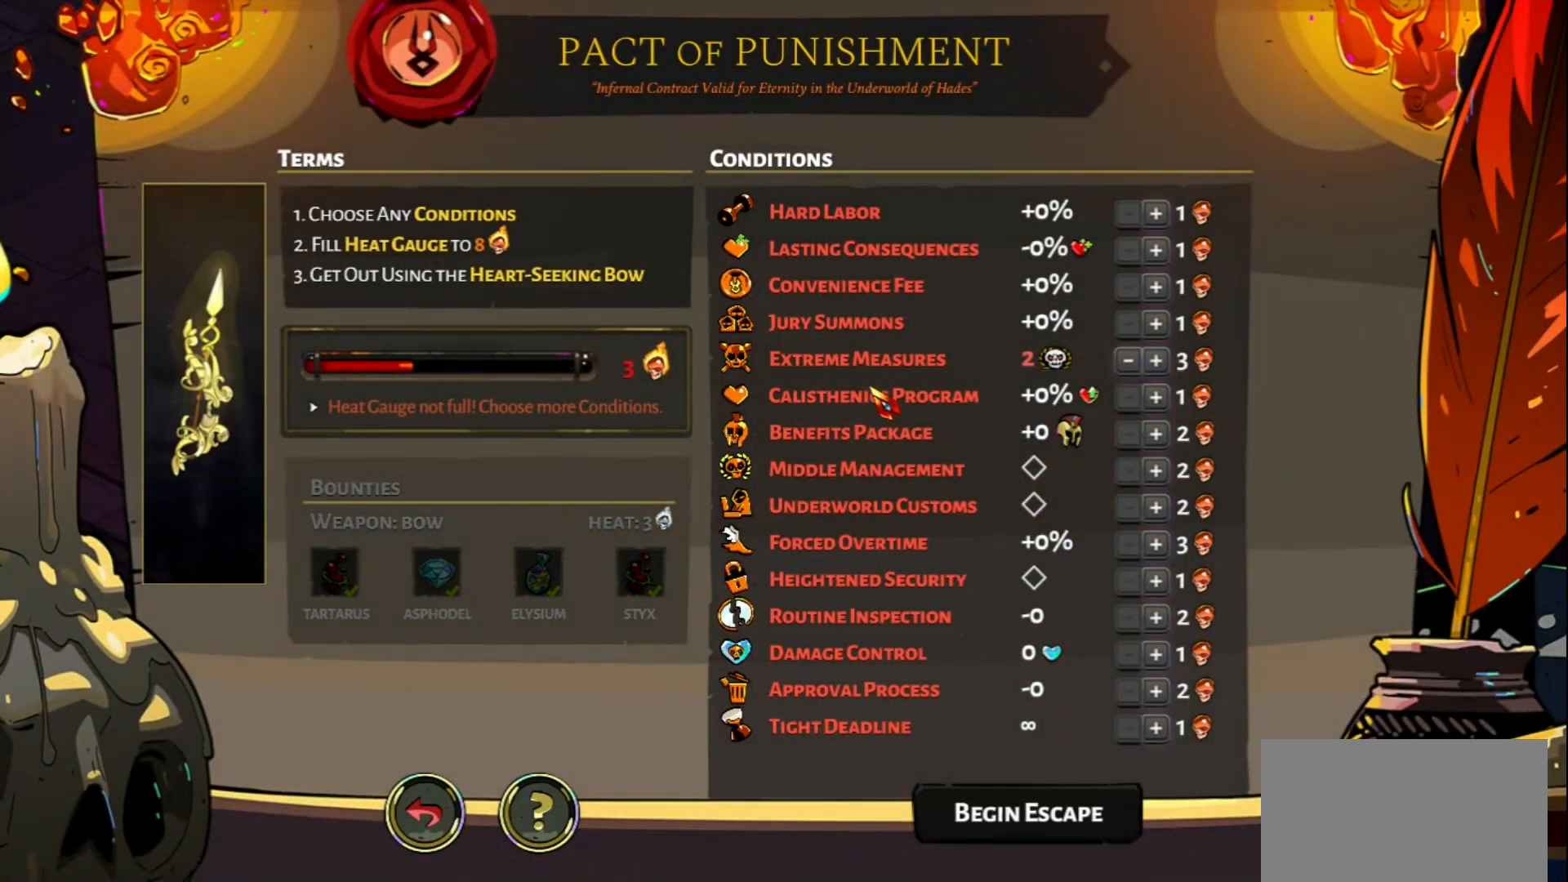
{"keys": [], "mouse": [], "events": []}
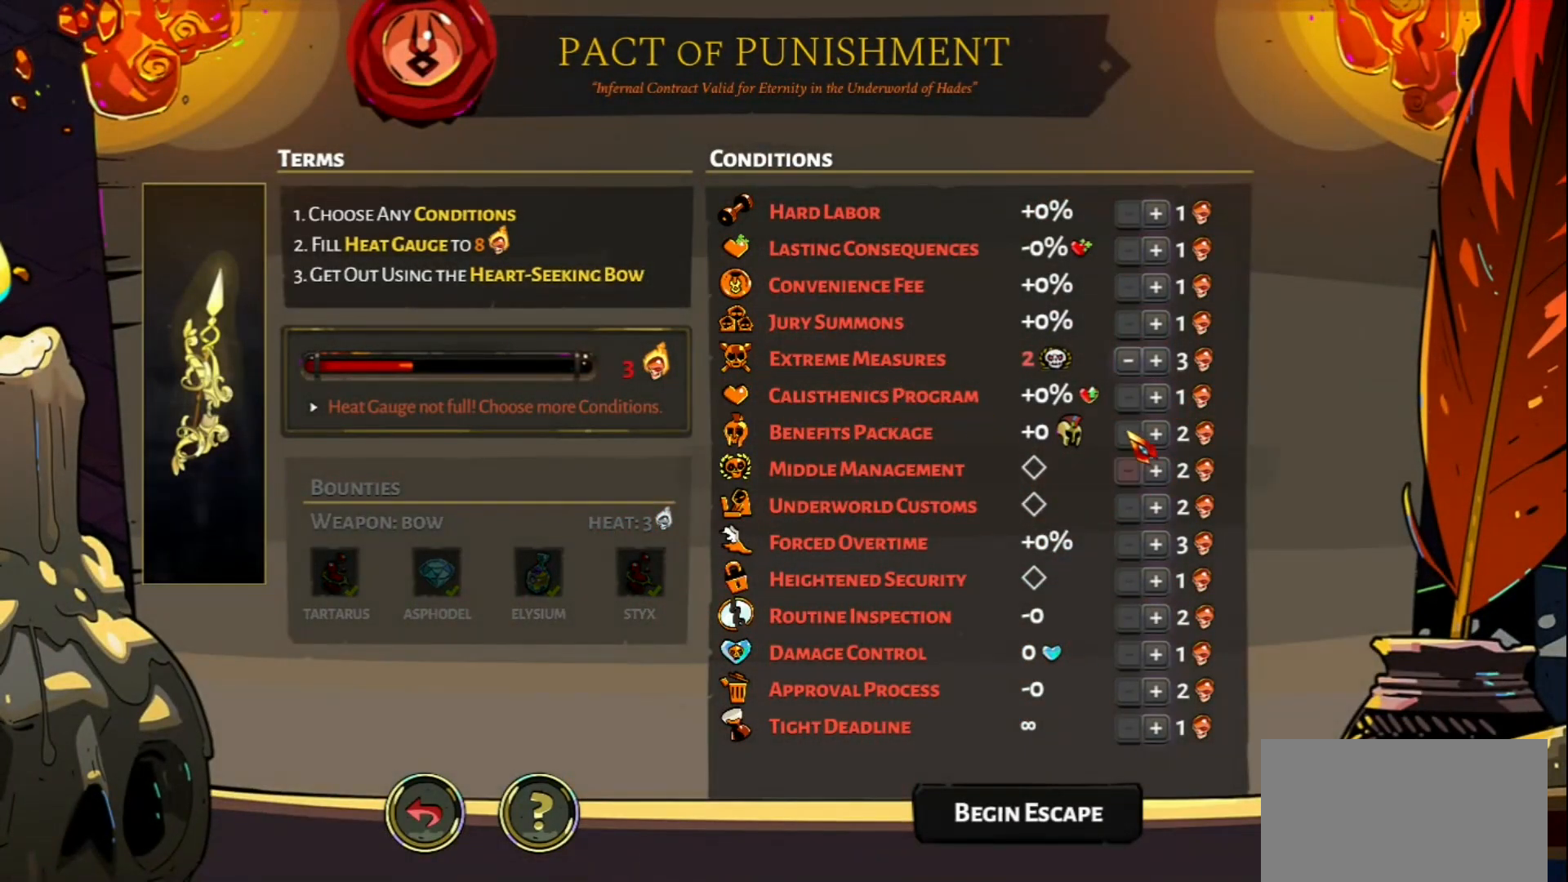
{"keys": [], "mouse": [], "events": []}
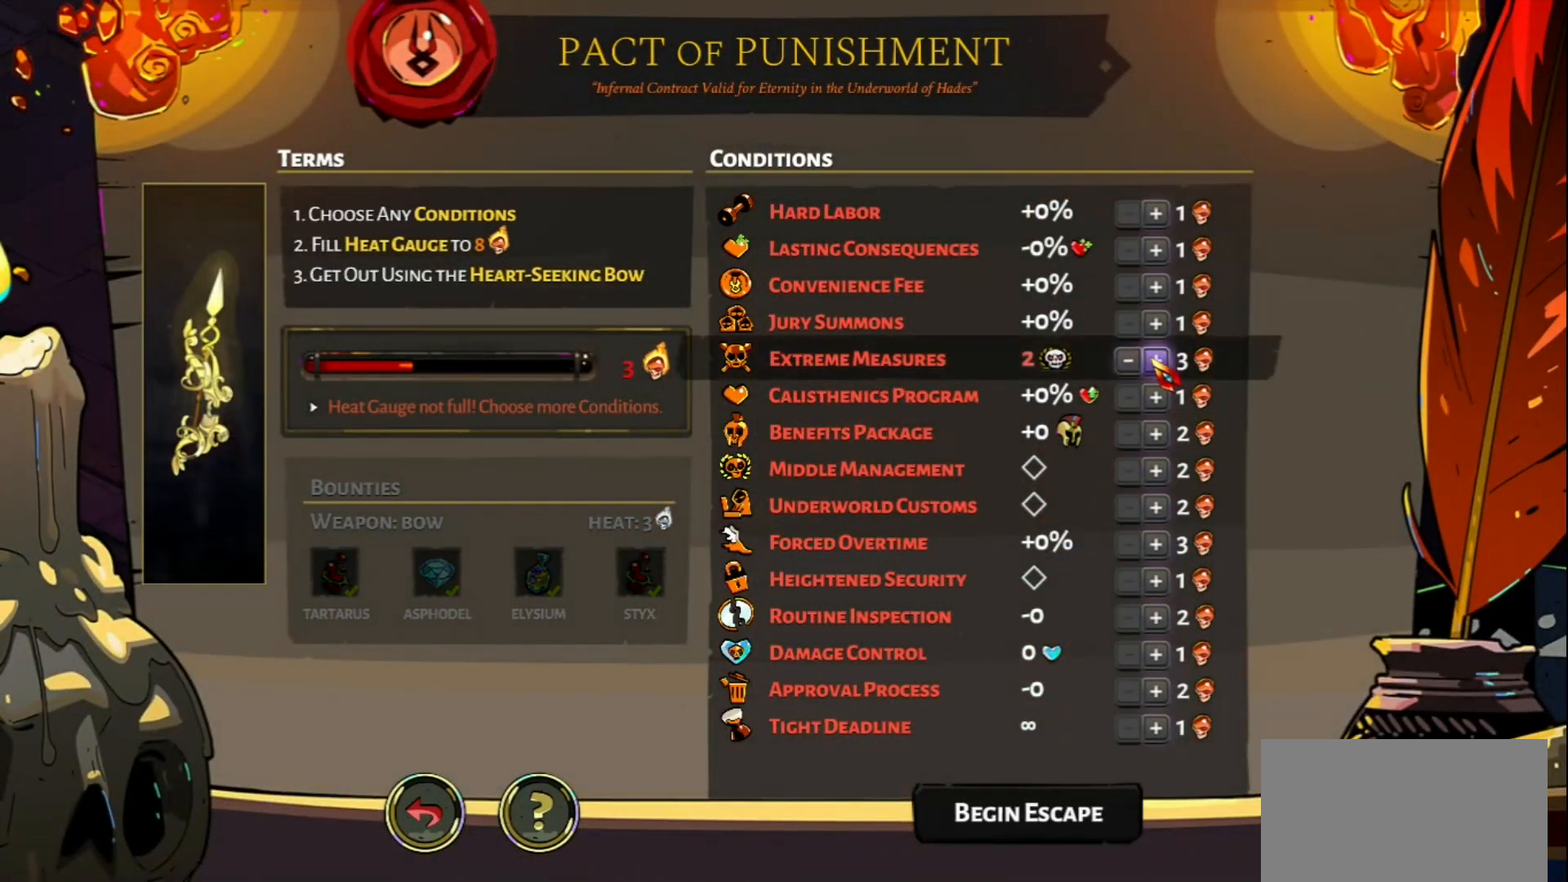
{"keys": [], "mouse": [], "events": [[83, "mouse_left", "down"], [133, "mouse_left", "up"], [317, "mouse_left", "down"], [367, "mouse_left", "up"]]}
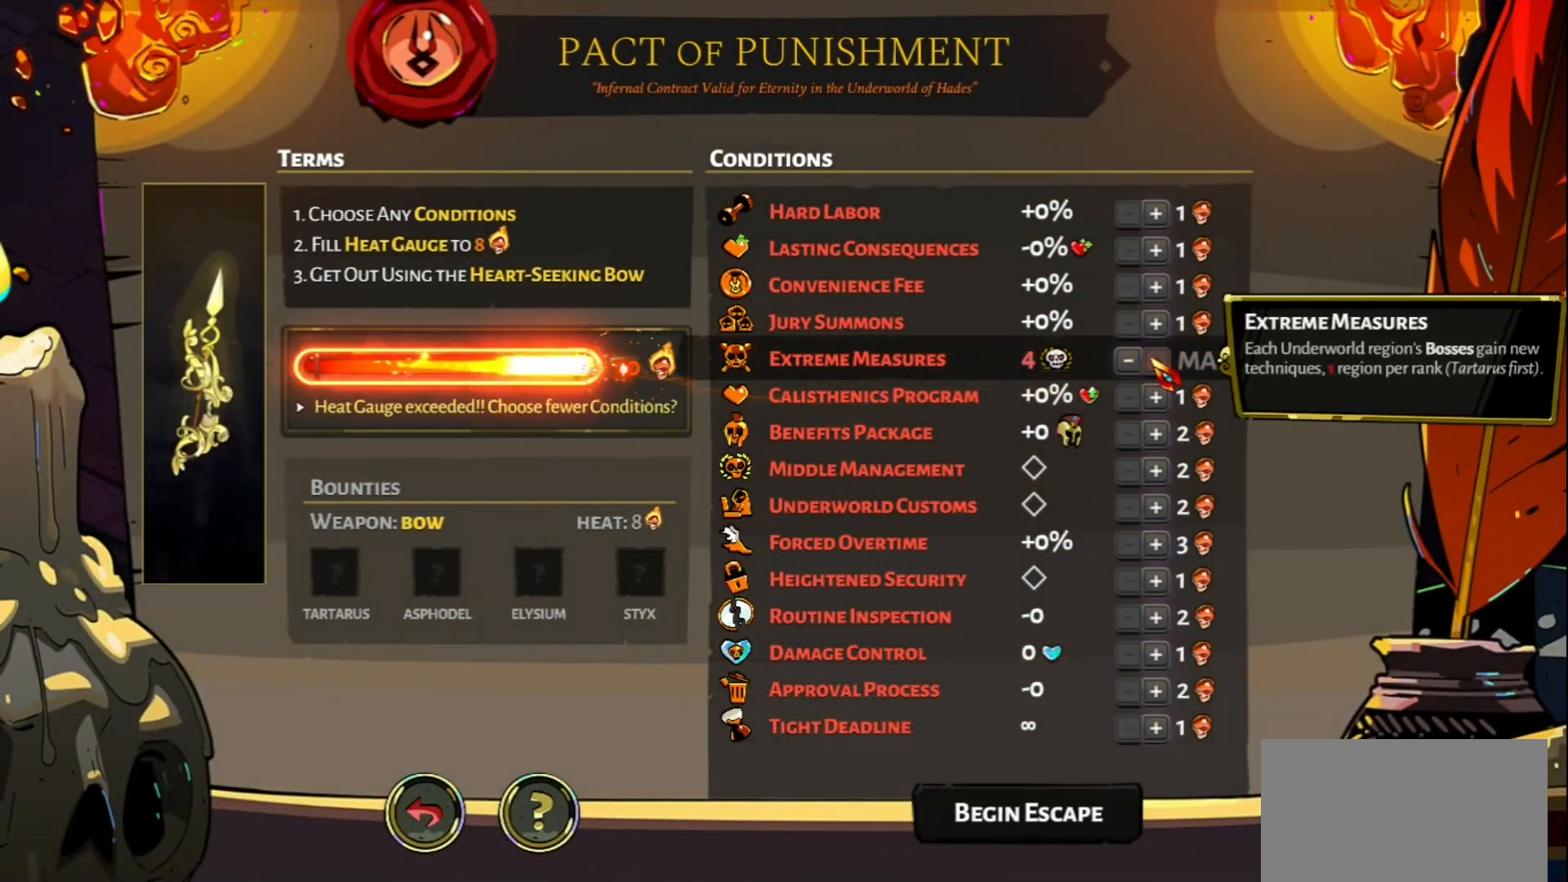
{"keys": [], "mouse": [], "events": []}